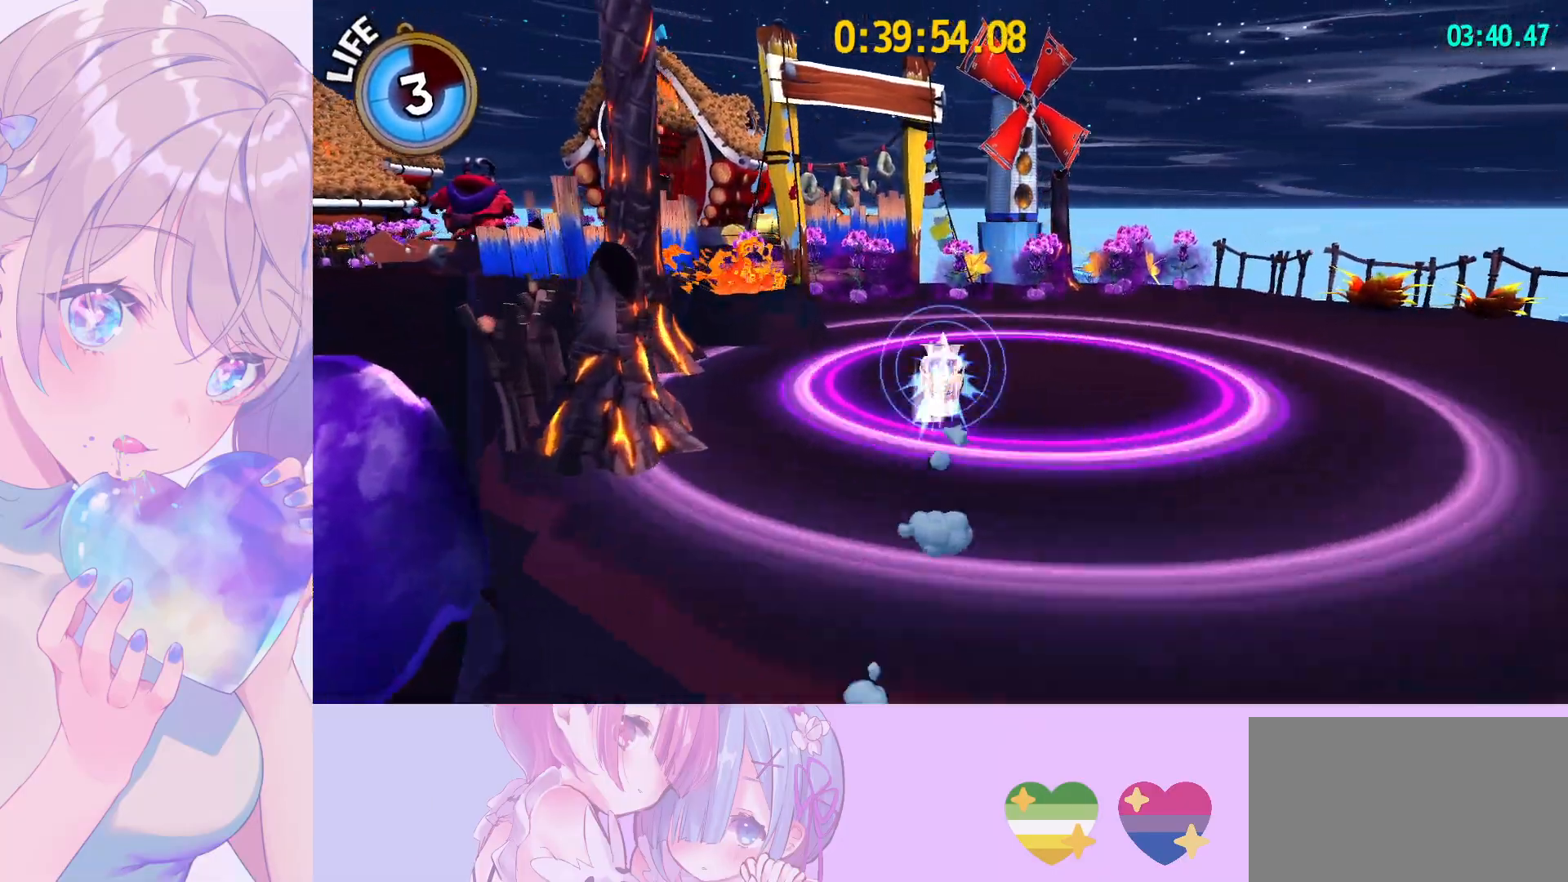
Gameplay with keyboard and mouse; each line is a JSON object with the keys and mouse buttons held at the frame after it. "events" lists presses ("down") and releases ("up") of "a", "alt", "c", "caps_lock", "ctrl", "d", "e", "f", "g", "q", "r", "s", "shift", "space", "t", "tab", "v", "w", "x", "z", "mouse_left", "mouse_wheel" and "mouse_right" between this image and that frame as [ms after this image, input, new state], when the widget could be followed in between. "mouse_left", "mouse_wheel", "mouse_right" = the "left", "wheel", "right" buttons of the "mouse" list. No other keys are recorded. "wheel" means that the mouse wheel is clicked or scrolled. "mouse_move" is the direction in which the mouse moves at that frame (one of eight, or "still"), when it could be read.
{"keys": ["shift", "w"], "mouse": [], "mouse_move": "still", "events": [[17, "ctrl", "up"], [217, "shift", "down"]]}
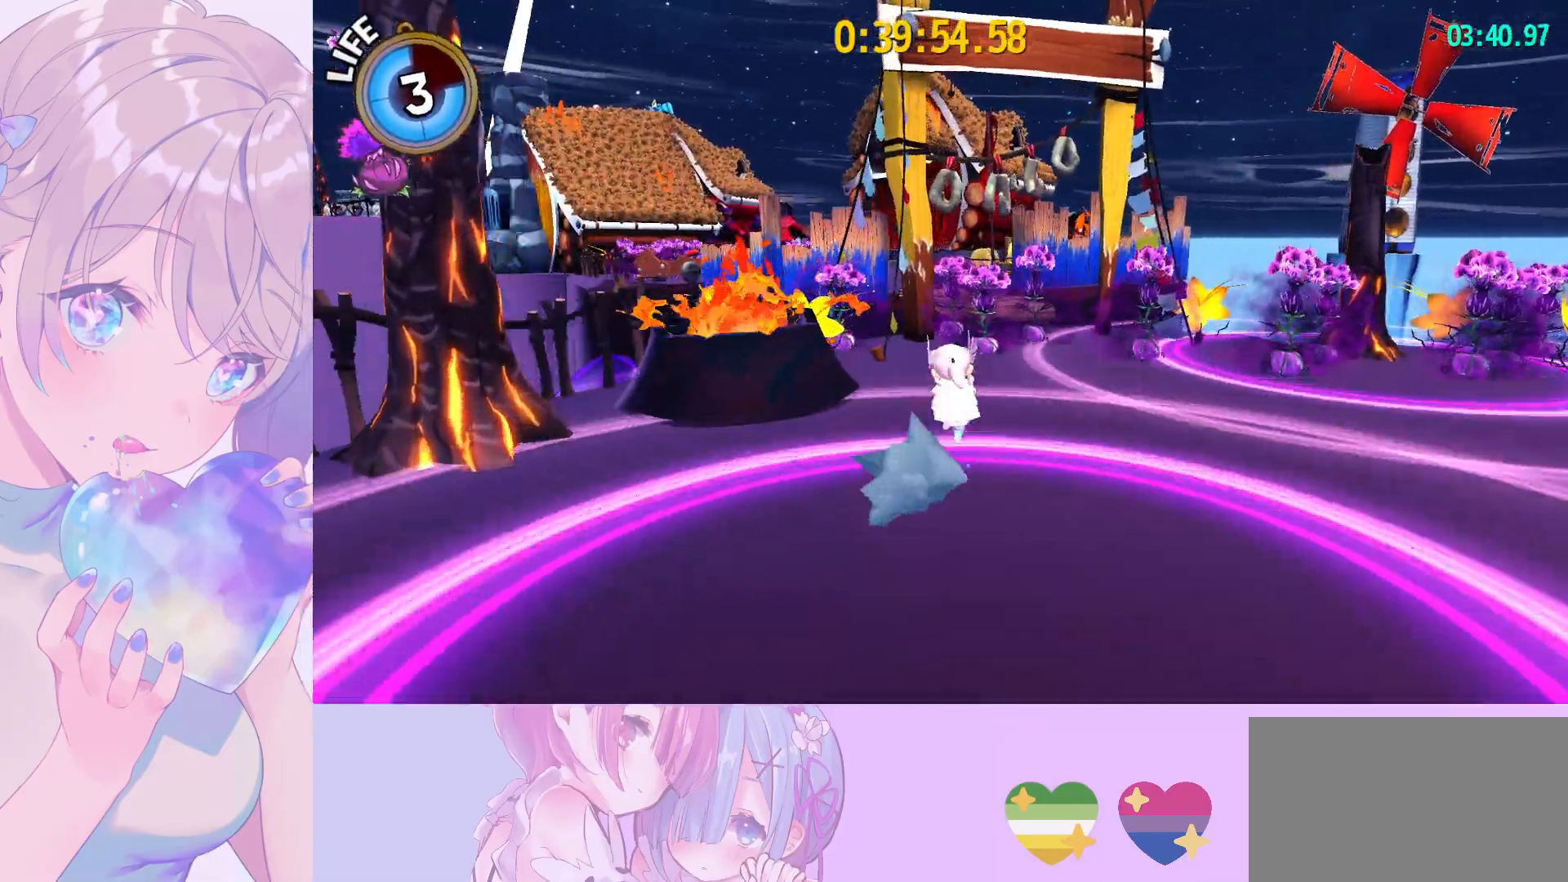
{"keys": ["w"], "mouse": [], "mouse_move": "still", "events": [[83, "space", "down"], [267, "space", "up"], [450, "shift", "up"]]}
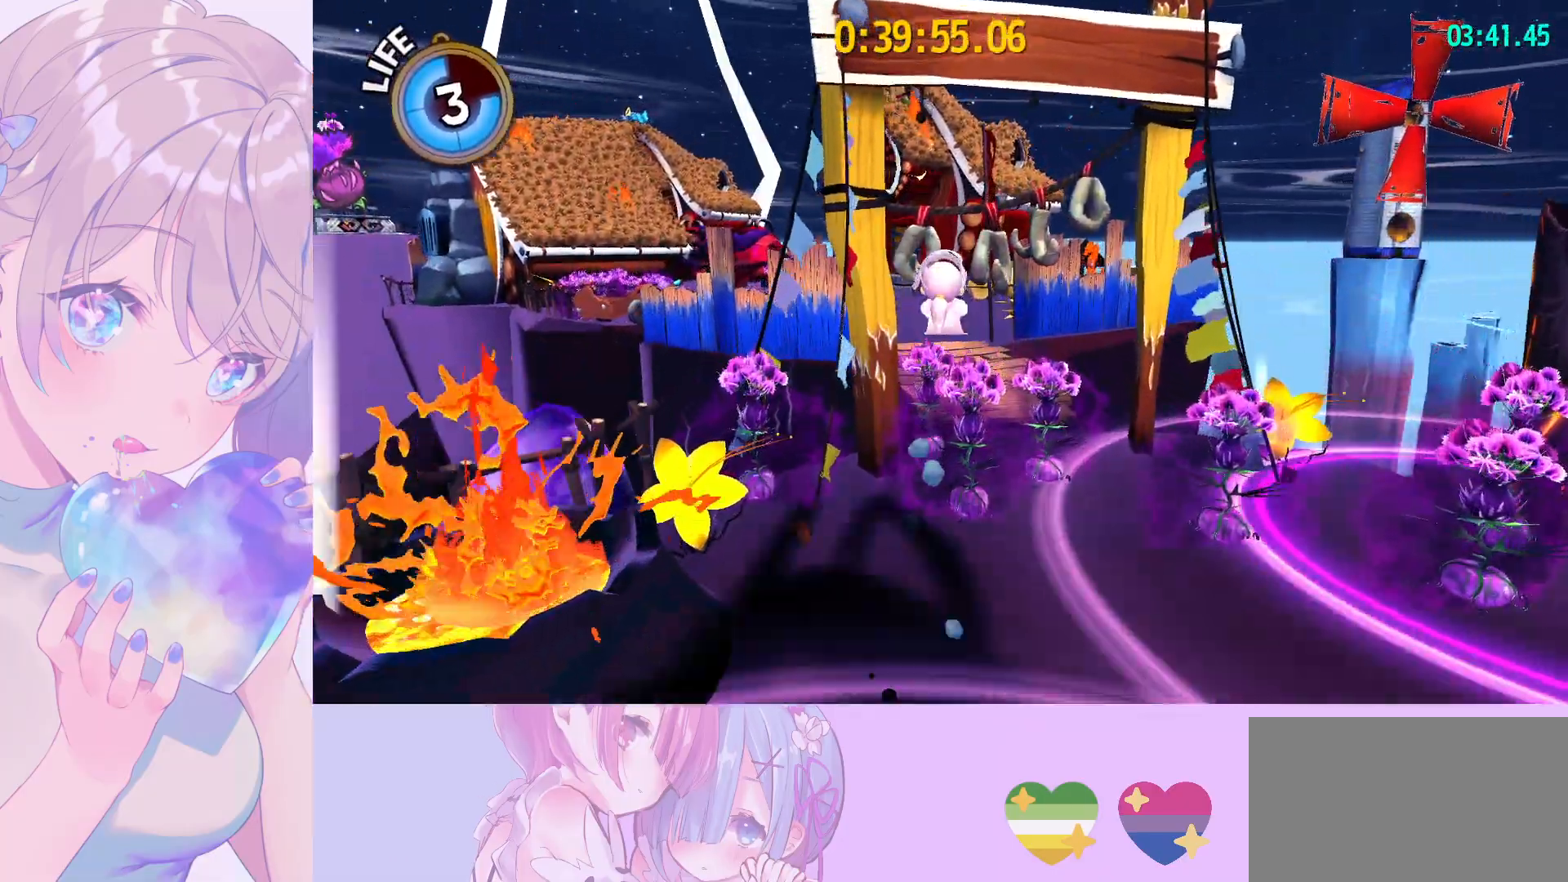
{"keys": ["a", "w"], "mouse": [], "mouse_move": "still", "events": [[150, "ctrl", "down"], [200, "a", "down"], [283, "ctrl", "up"]]}
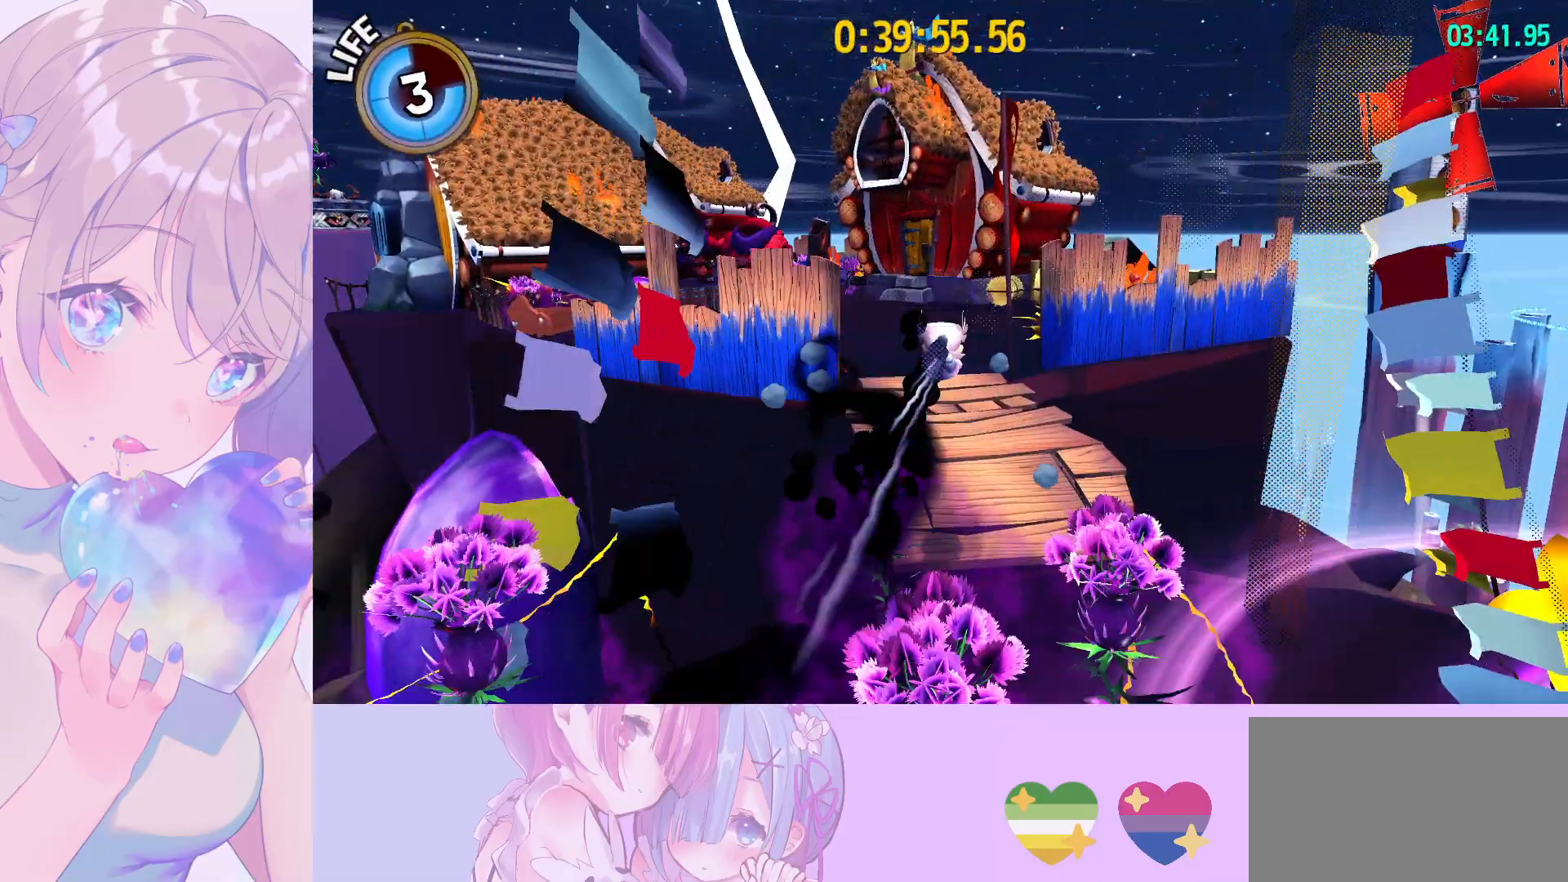
{"keys": ["ctrl", "w"], "mouse": [], "mouse_move": "left", "events": [[250, "a", "up"], [400, "ctrl", "down"]]}
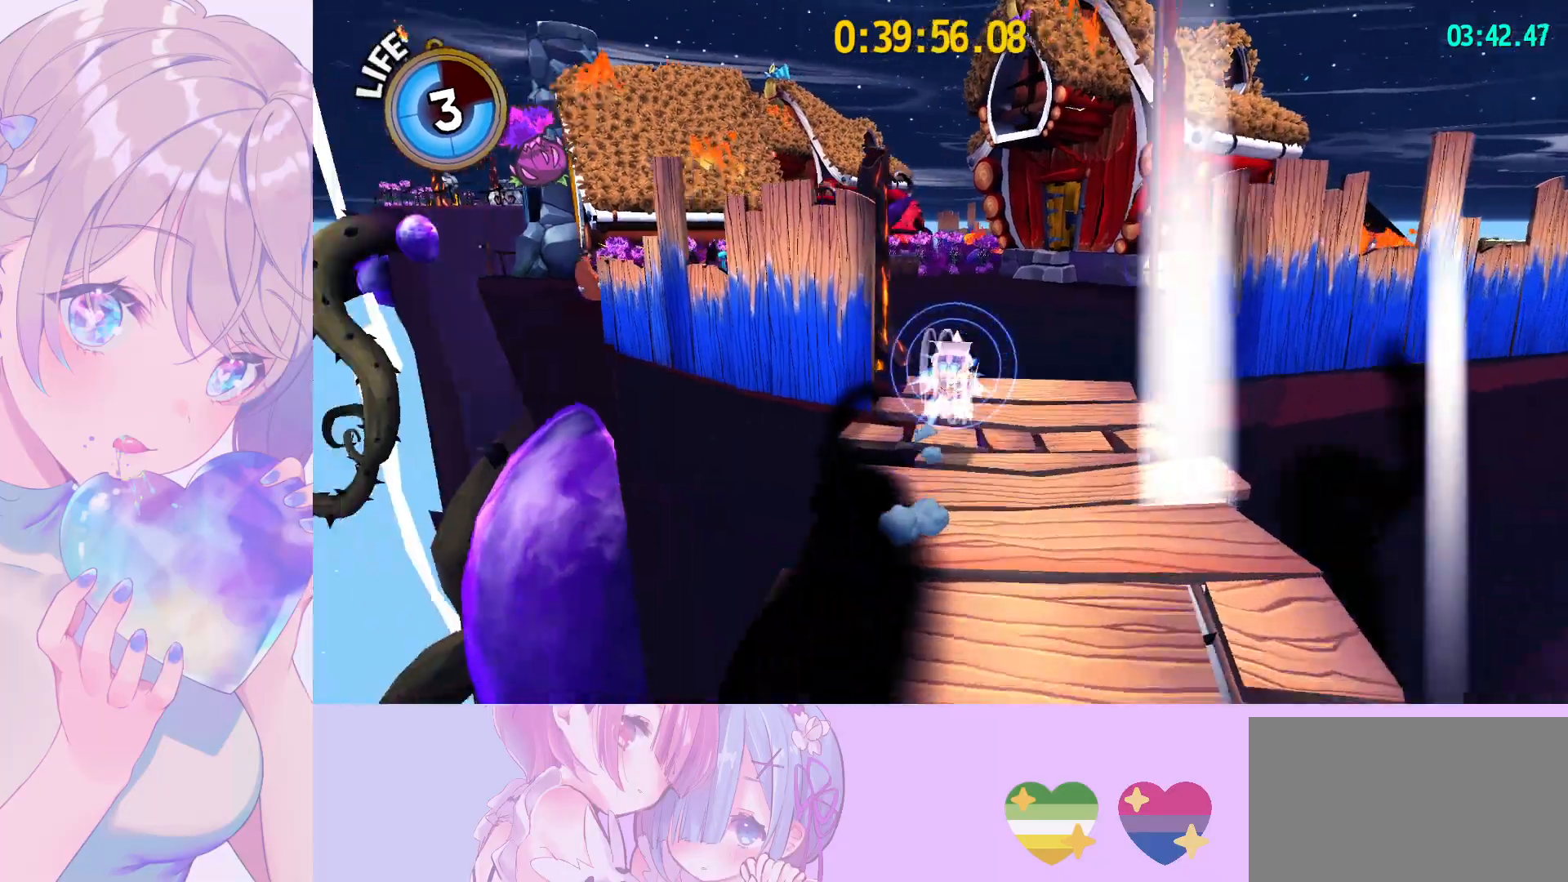
{"keys": ["a", "ctrl", "w"], "mouse": [], "mouse_move": "still", "events": [[33, "ctrl", "up"], [367, "ctrl", "down"], [417, "a", "down"]]}
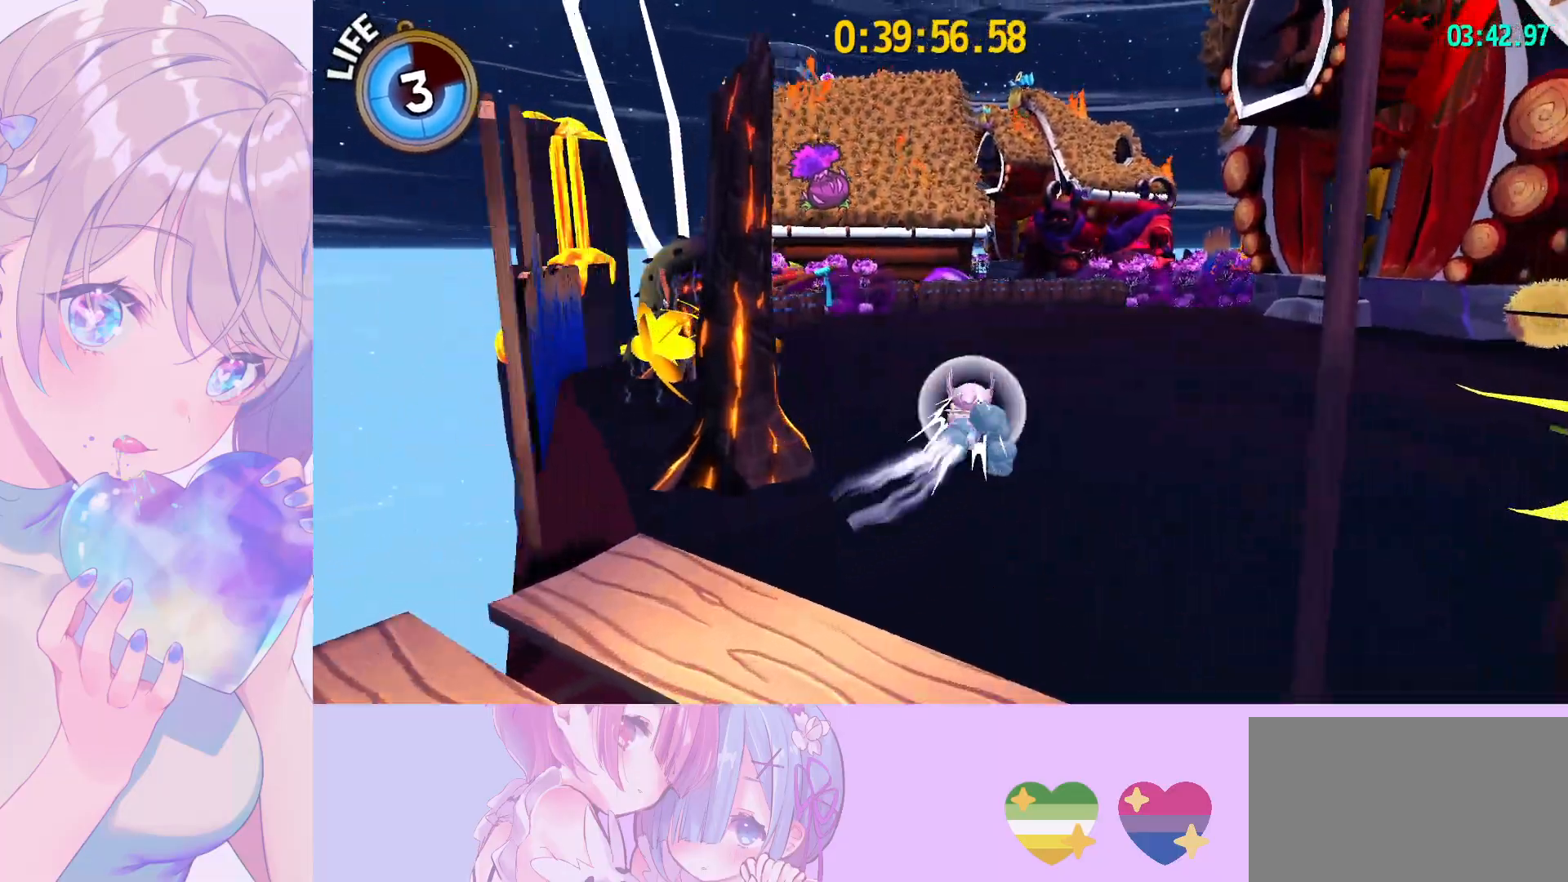
{"keys": ["w"], "mouse": [], "mouse_move": "still", "events": [[50, "ctrl", "up"], [233, "a", "up"], [383, "ctrl", "down"], [483, "ctrl", "up"]]}
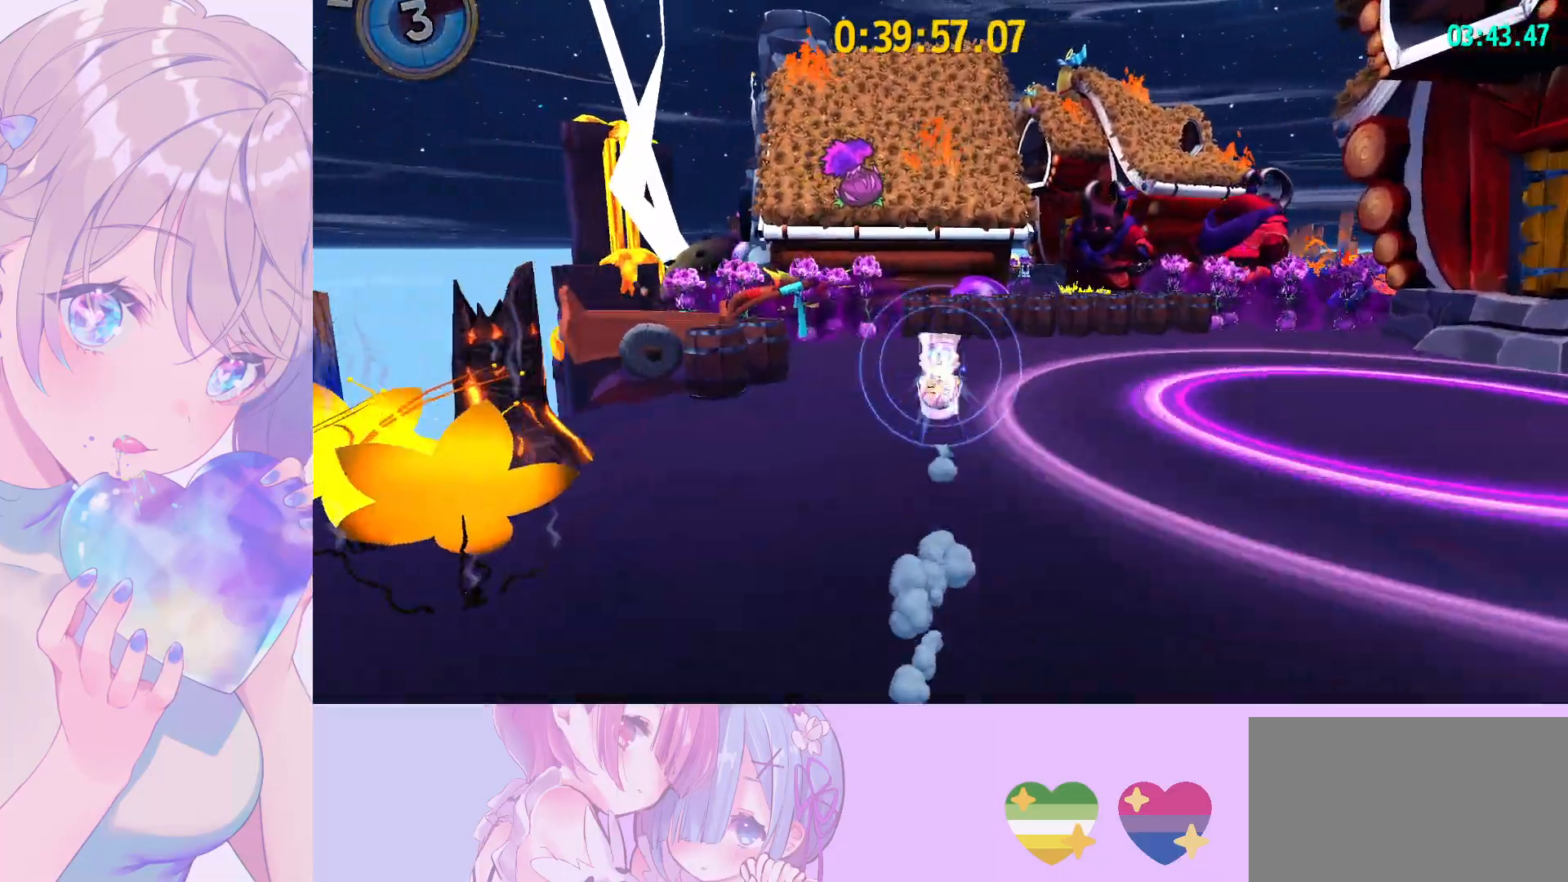
{"keys": ["space", "w"], "mouse": [], "mouse_move": "still", "events": [[167, "shift", "down"], [500, "shift", "up"], [500, "space", "down"]]}
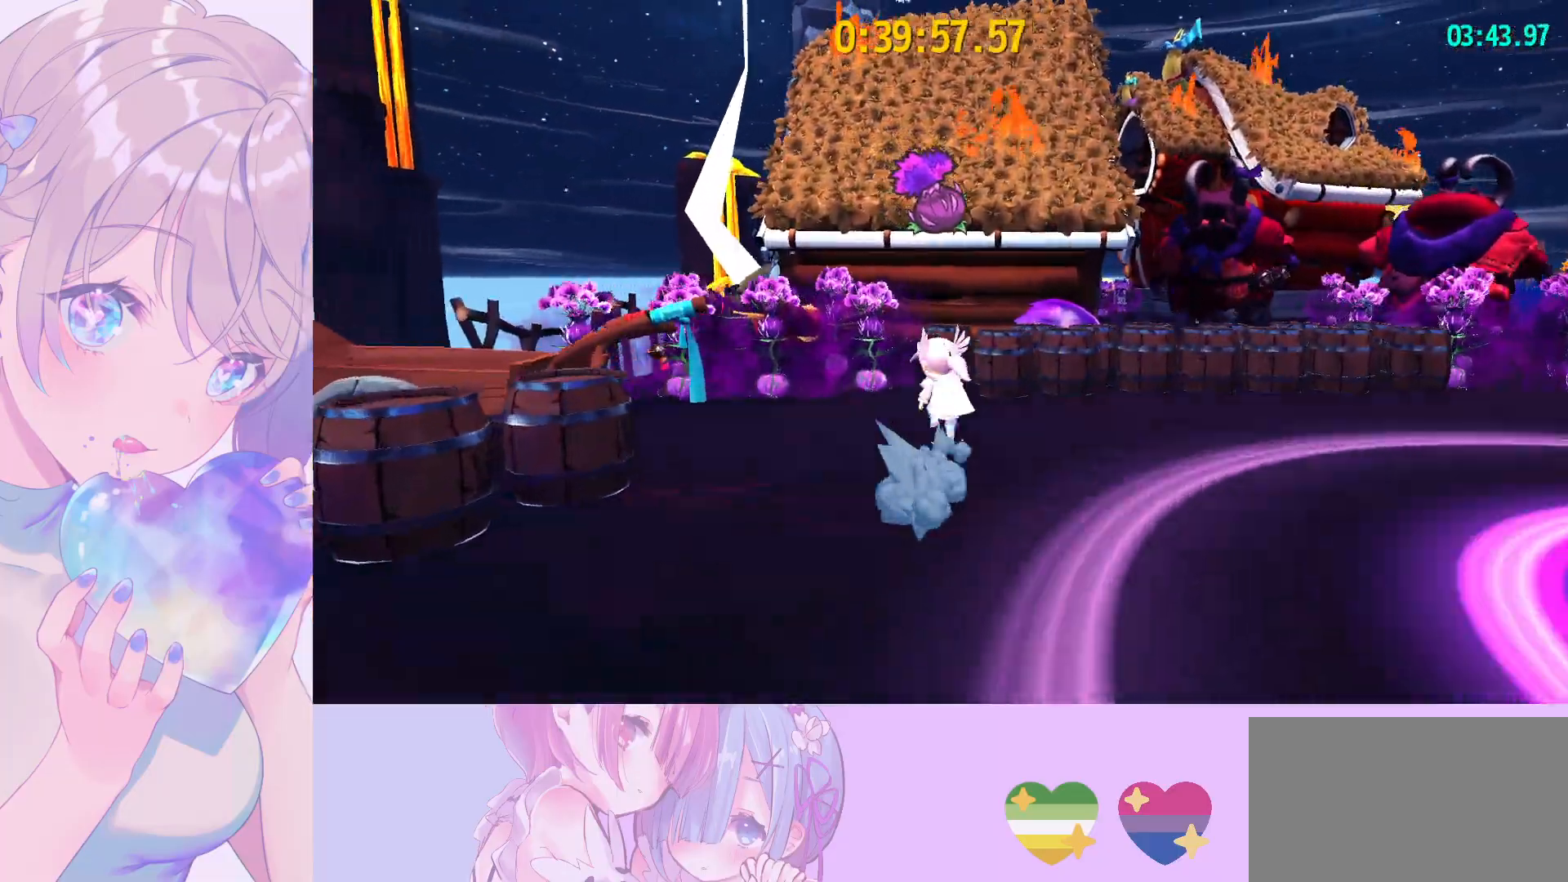
{"keys": ["space", "w"], "mouse": [], "mouse_move": "still", "events": [[317, "space", "up"], [417, "space", "down"]]}
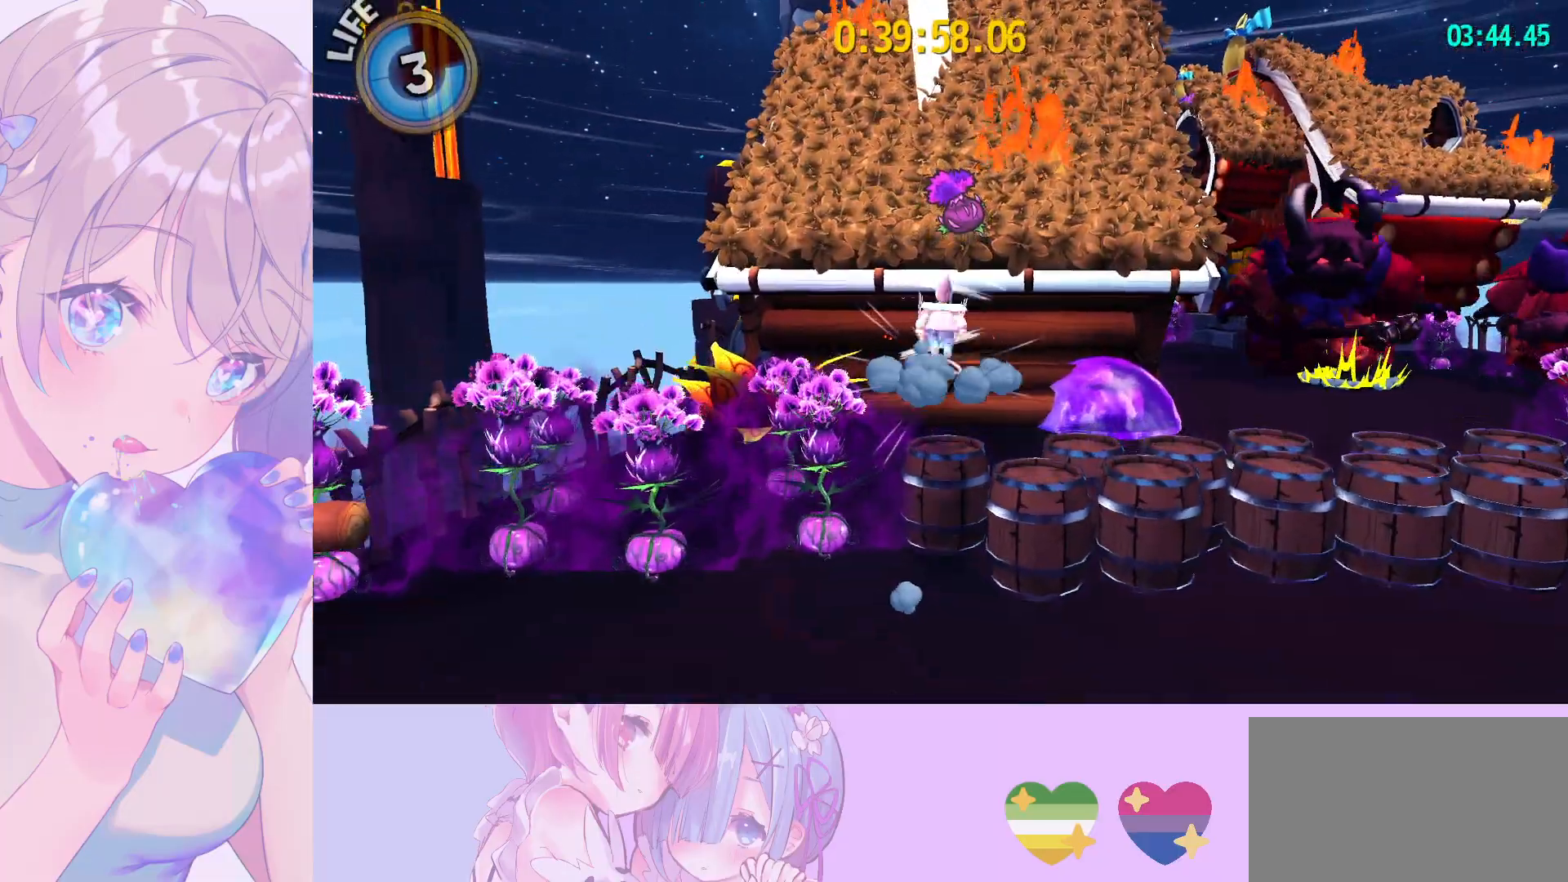
{"keys": ["space", "w"], "mouse": [], "mouse_move": "still", "events": [[200, "space", "up"], [283, "ctrl", "down"], [383, "ctrl", "up"], [483, "space", "down"]]}
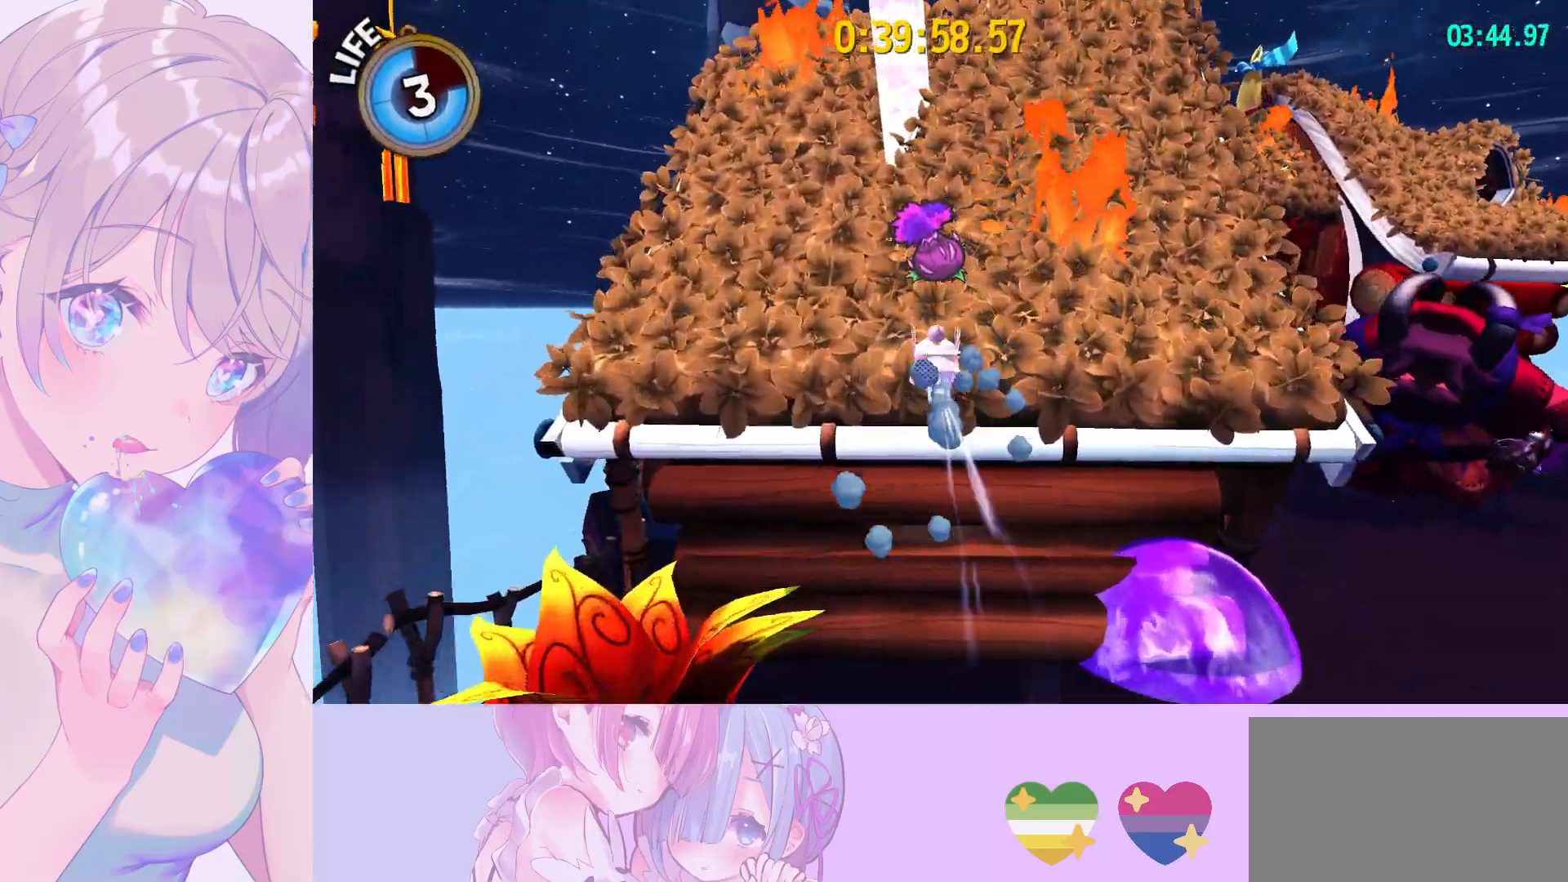
{"keys": ["shift", "w"], "mouse": [], "mouse_move": "still", "events": [[117, "shift", "down"], [117, "space", "up"]]}
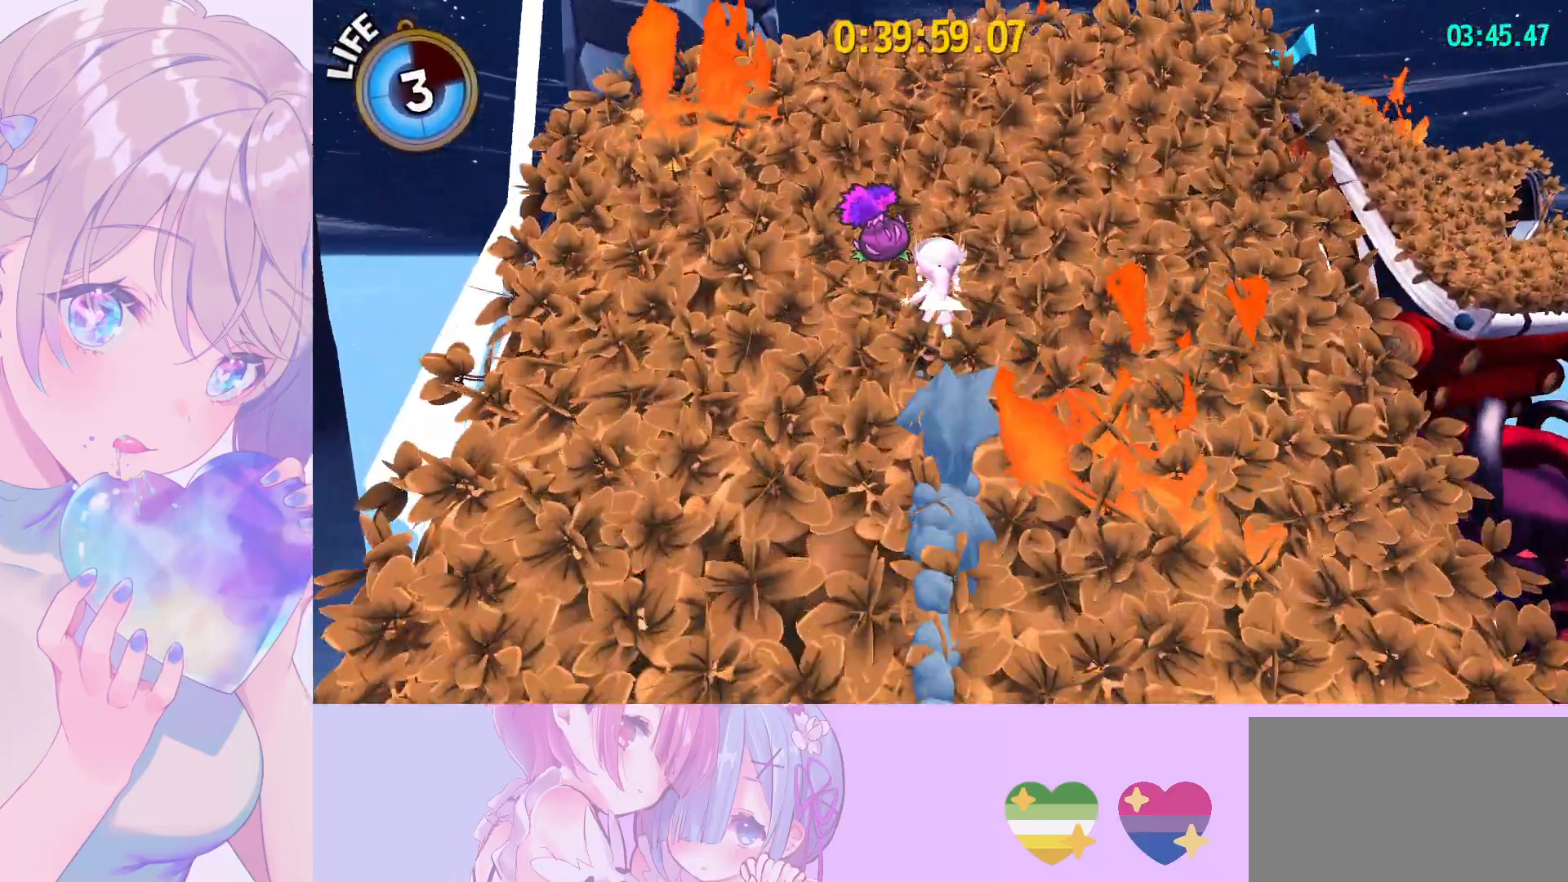
{"keys": ["w"], "mouse": [], "mouse_move": "down-left", "events": [[267, "shift", "up"], [317, "ctrl", "down"], [417, "ctrl", "up"]]}
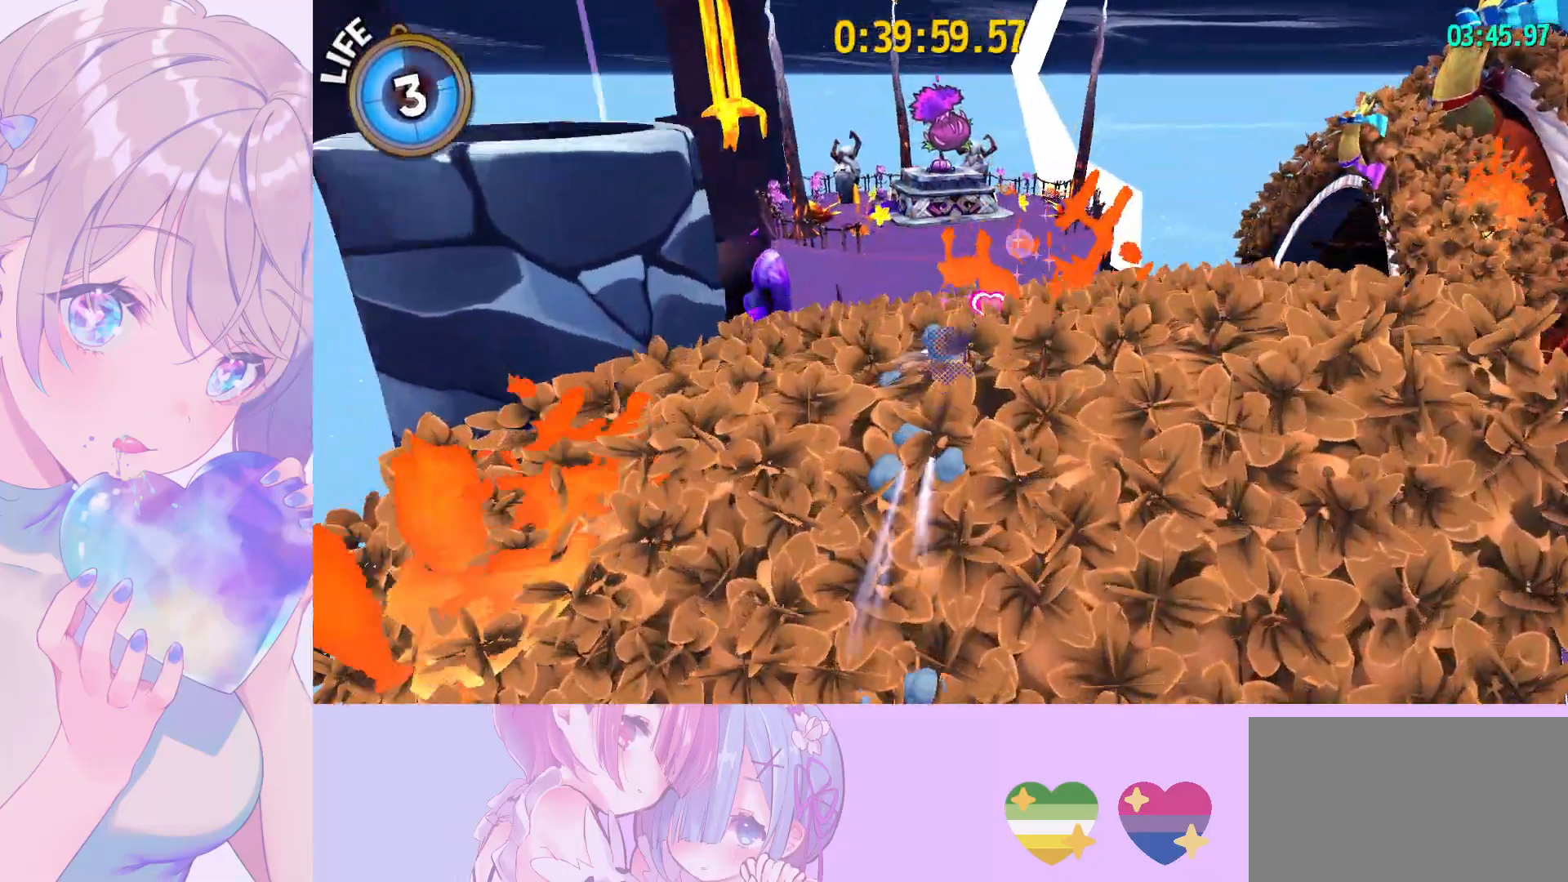
{"keys": ["w"], "mouse": [], "mouse_move": "still", "events": []}
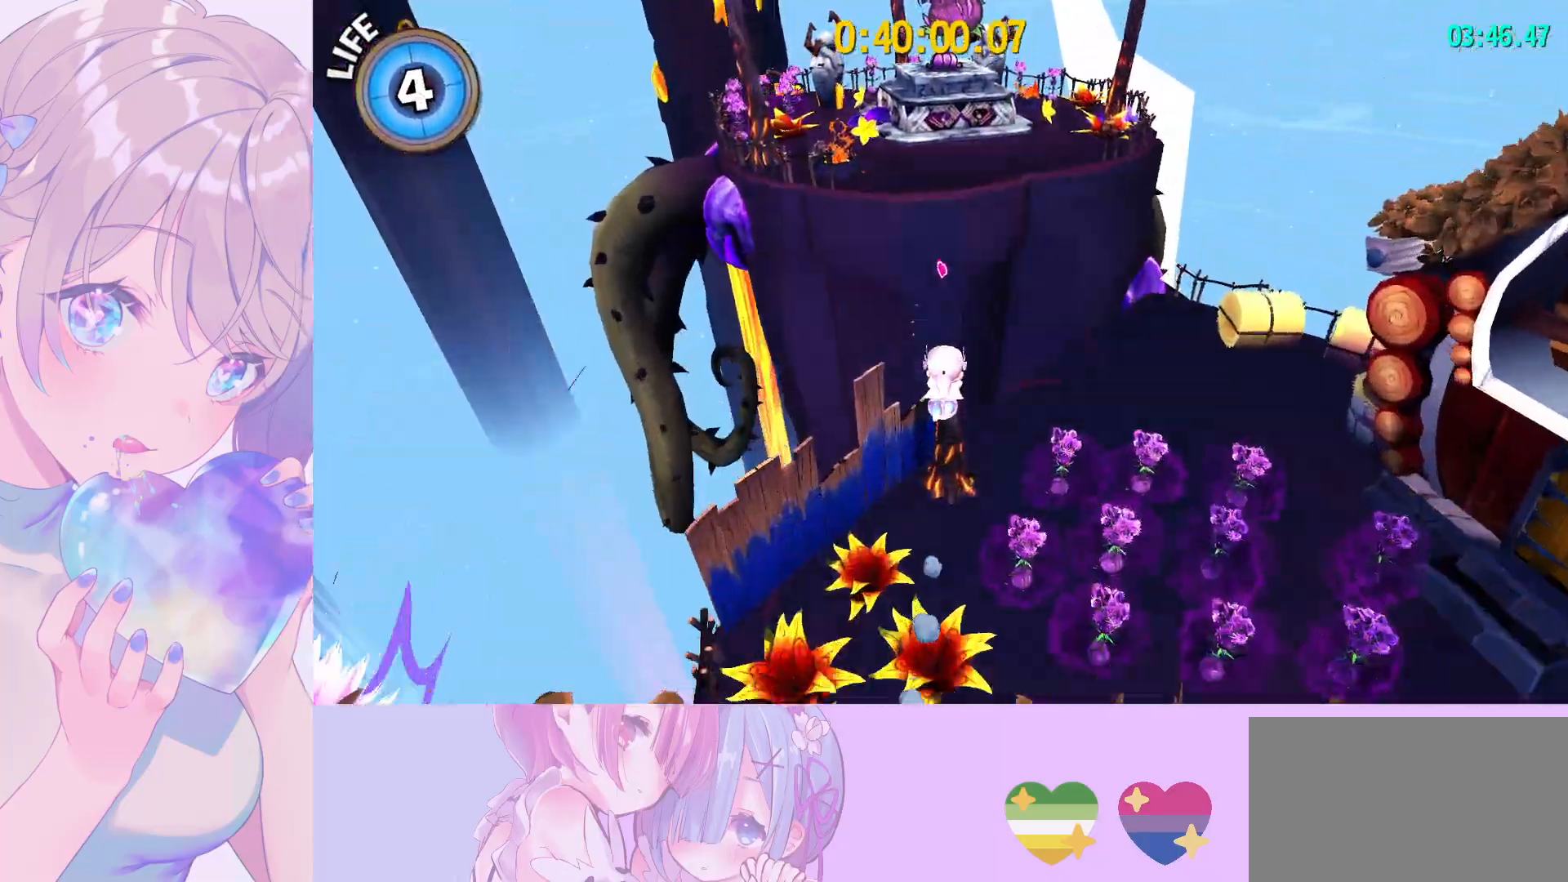
{"keys": ["w"], "mouse": [], "mouse_move": "still", "events": [[17, "a", "down"], [117, "a", "up"]]}
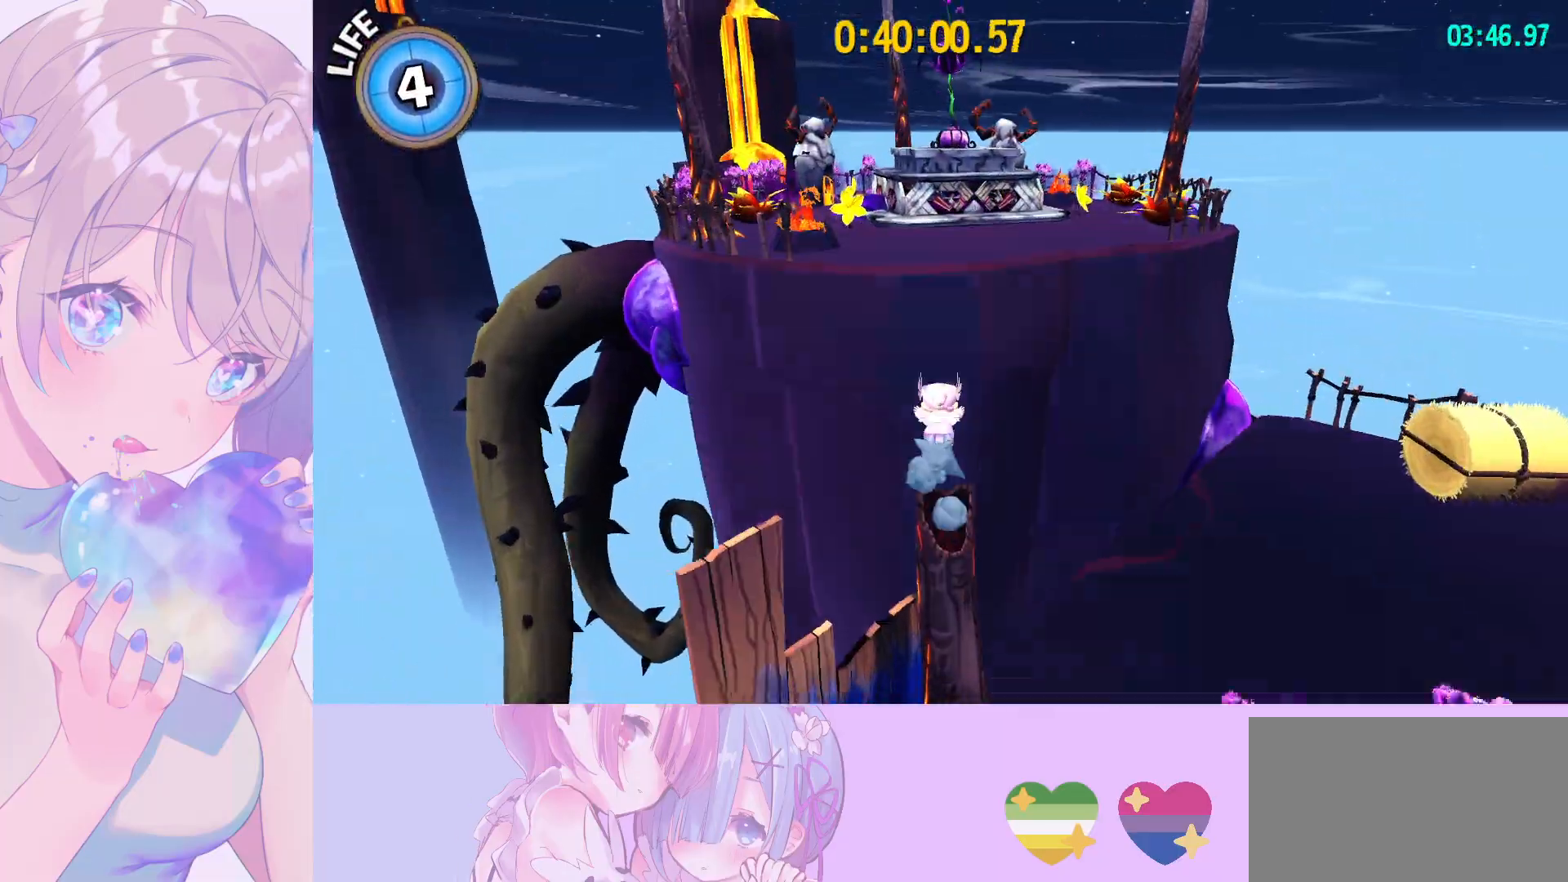
{"keys": ["shift", "space", "w"], "mouse": [], "mouse_move": "still", "events": [[417, "space", "down"], [500, "shift", "down"]]}
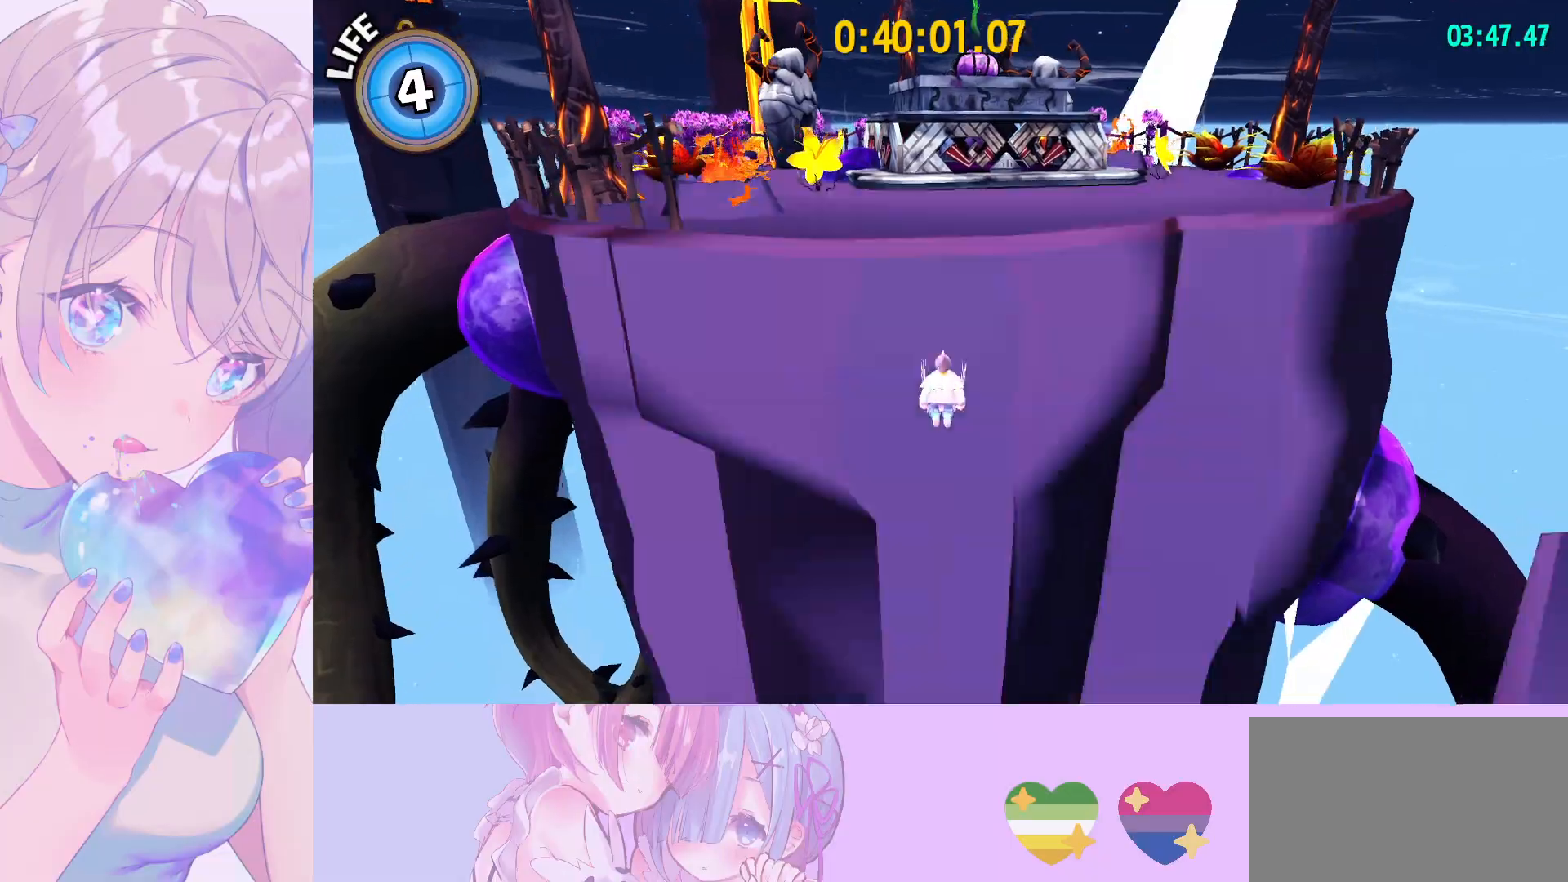
{"keys": ["shift", "space", "w"], "mouse": [], "mouse_move": "still", "events": []}
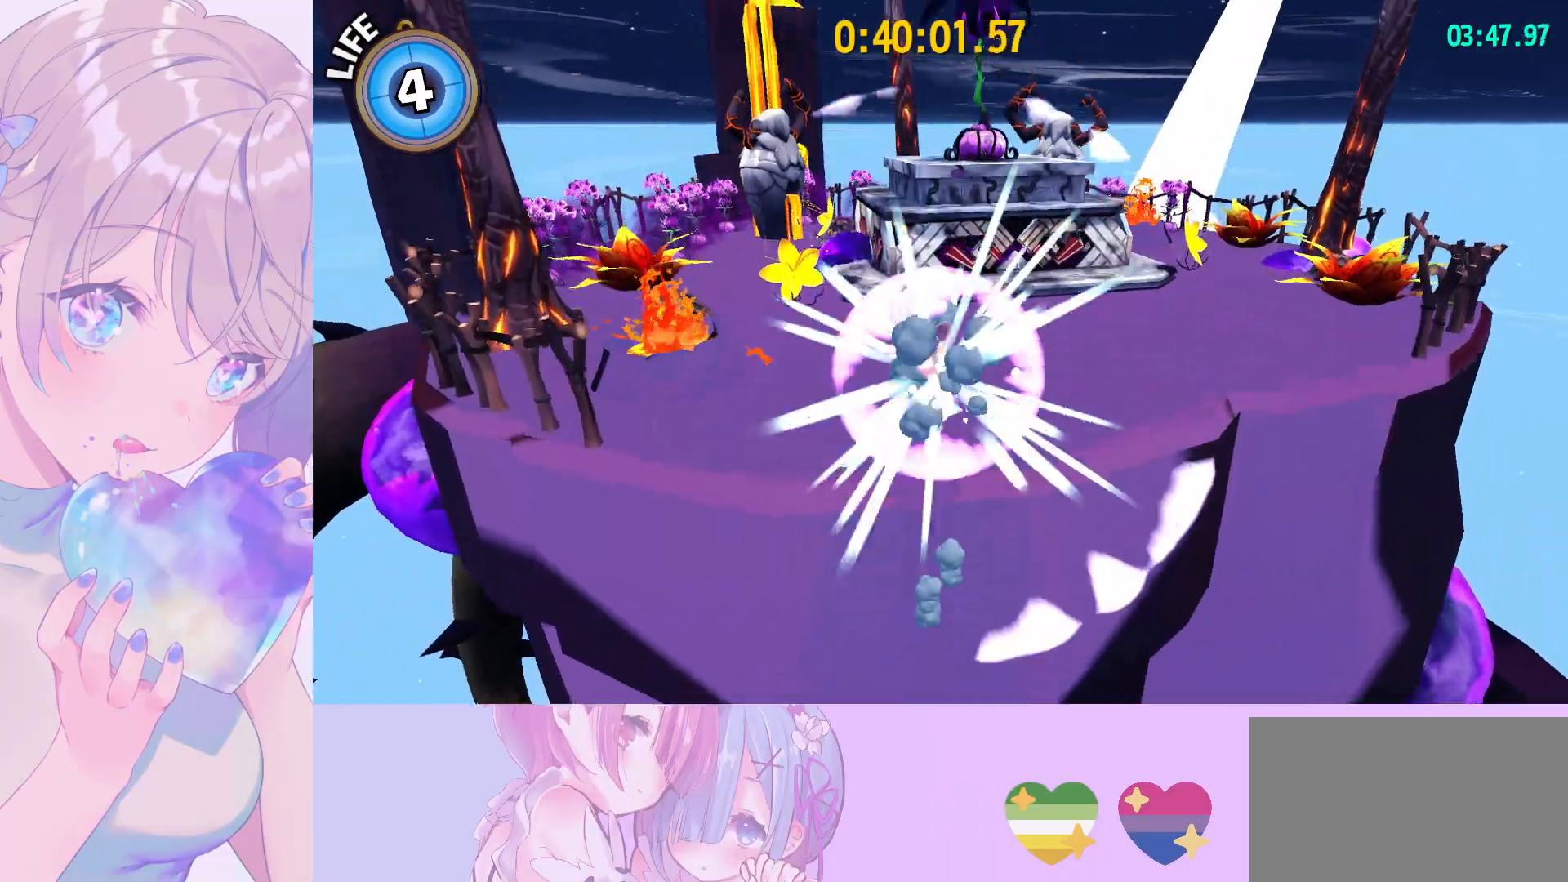
{"keys": ["a", "shift", "space", "w"], "mouse": [], "mouse_move": "up-right", "events": [[17, "space", "up"], [400, "space", "down"], [483, "a", "down"]]}
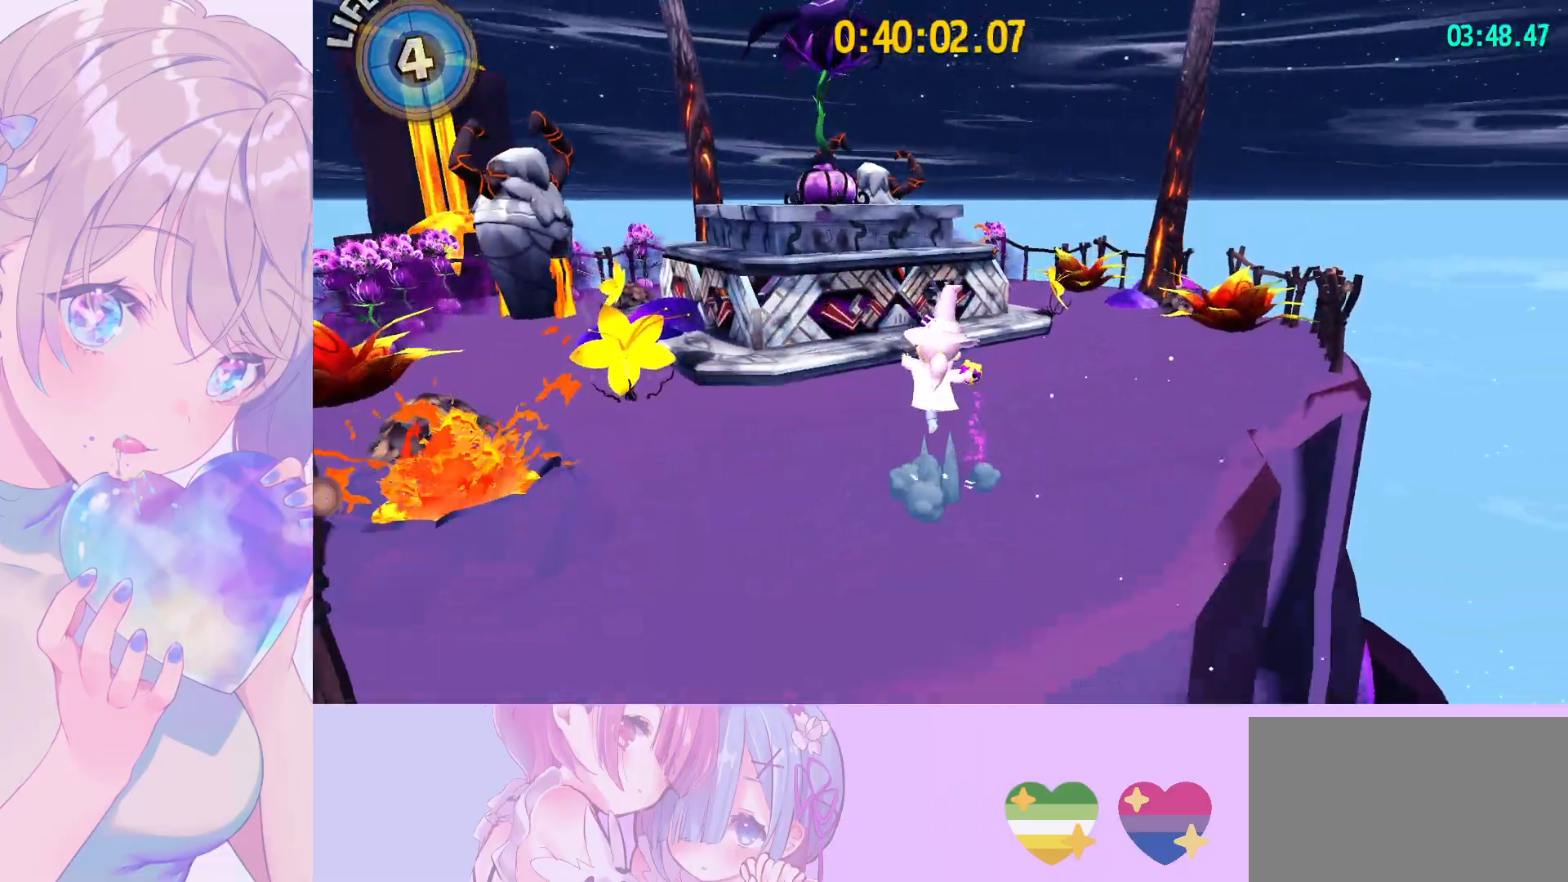
{"keys": ["shift", "space", "w"], "mouse": [], "mouse_move": "still", "events": [[267, "a", "up"], [267, "space", "up"], [417, "space", "down"]]}
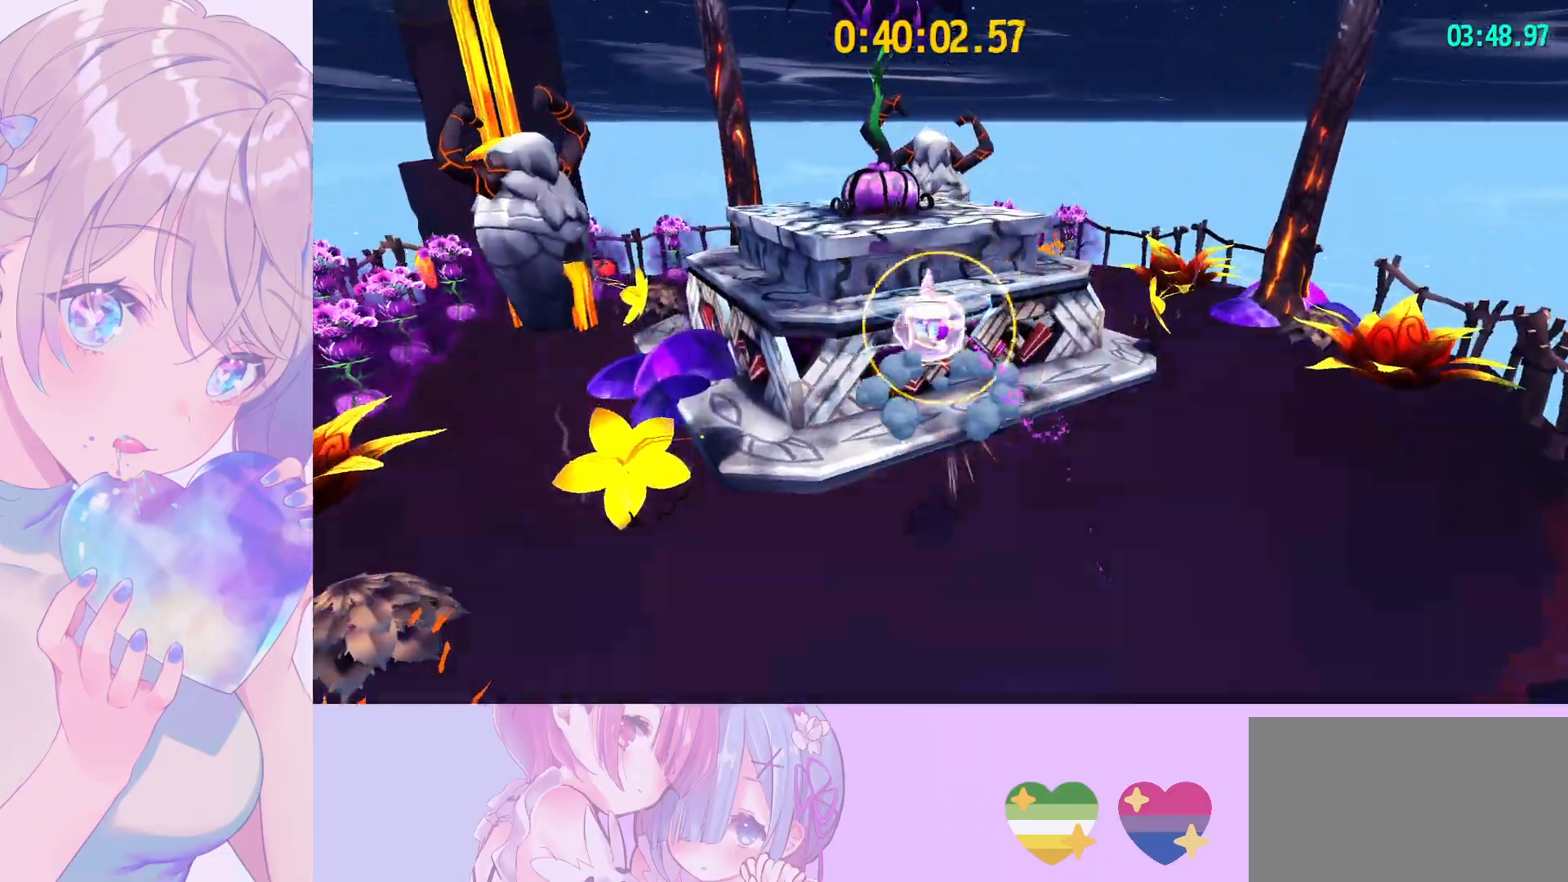
{"keys": ["w"], "mouse": [], "mouse_move": "still", "events": [[50, "a", "down"], [283, "shift", "up"], [283, "space", "up"], [333, "a", "up"], [433, "mouse_wheel", "down"], [483, "mouse_wheel", "up"]]}
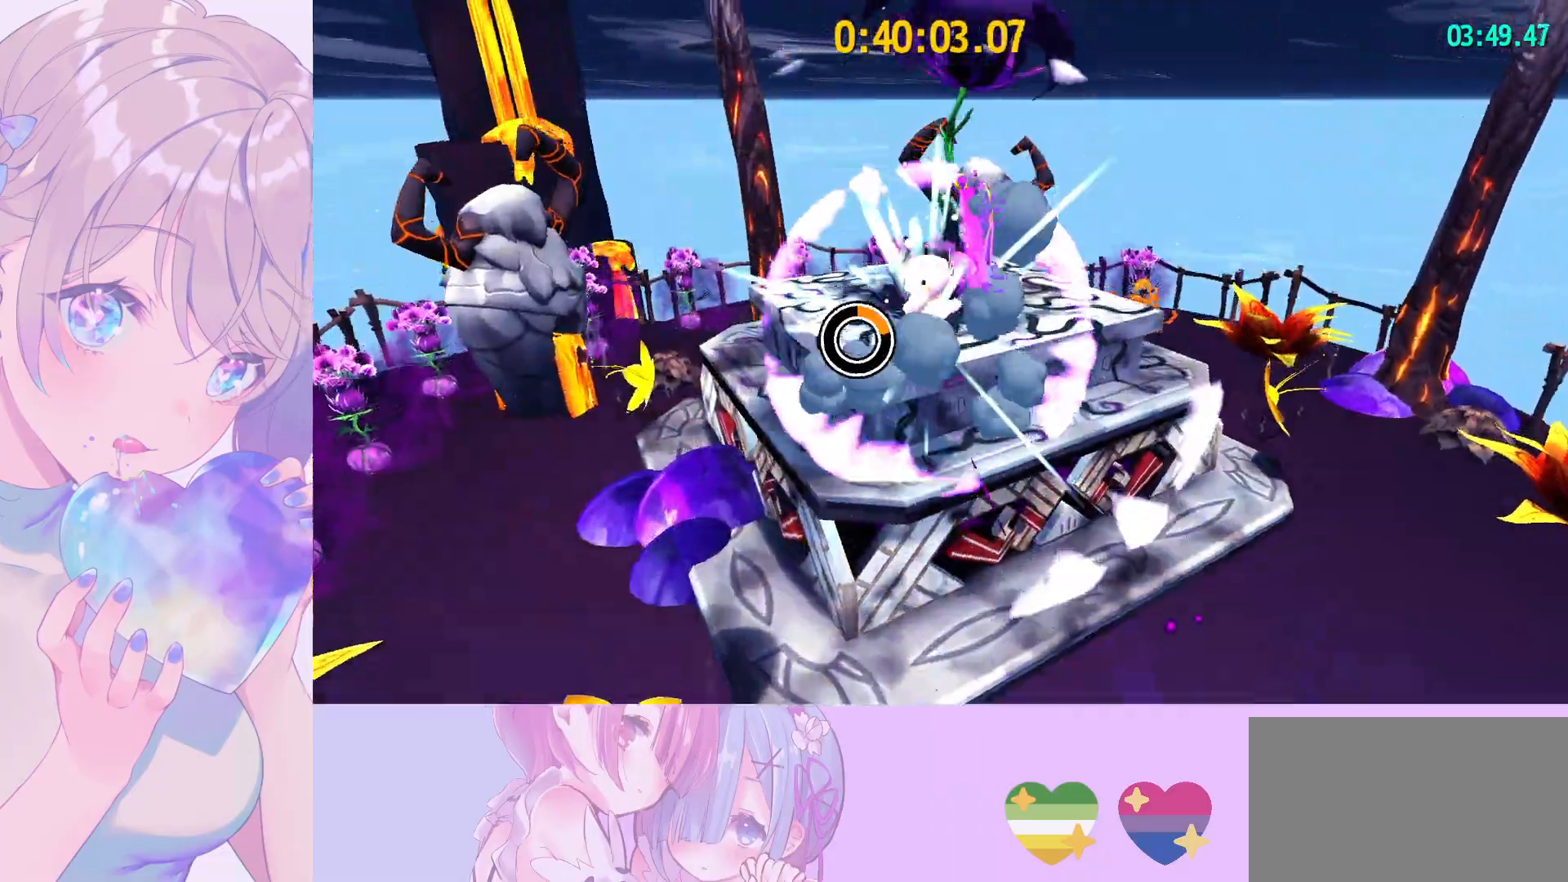
{"keys": ["shift", "w"], "mouse": ["left"], "mouse_move": "still", "events": [[250, "mouse_left", "down"], [400, "mouse_left", "up"], [400, "shift", "down"], [450, "mouse_left", "down"]]}
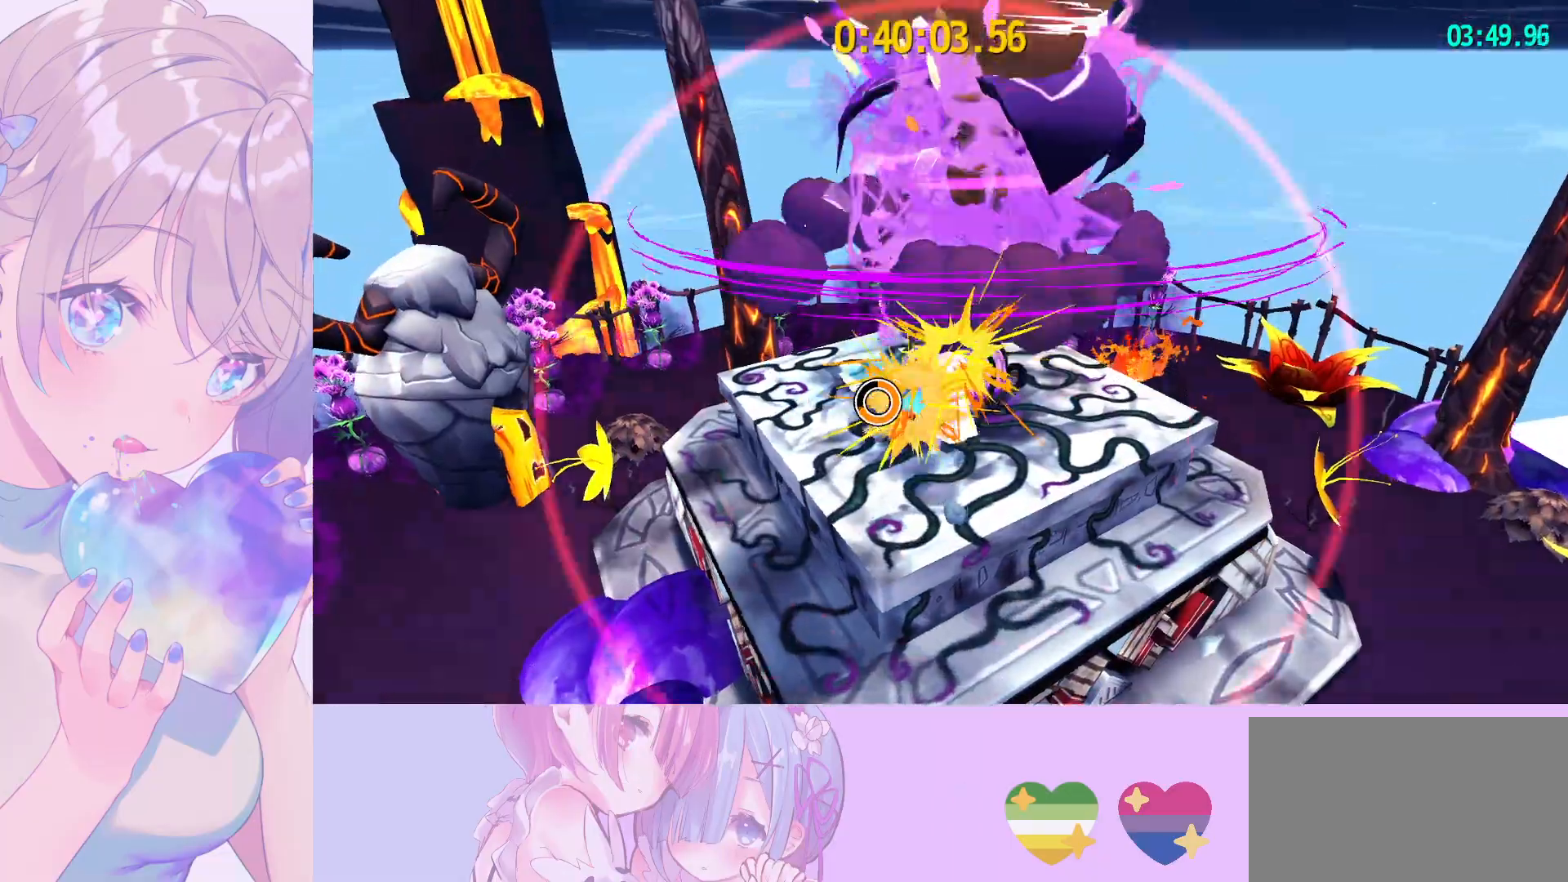
{"keys": ["shift", "w"], "mouse": [], "mouse_move": "still", "events": [[33, "mouse_left", "up"], [83, "mouse_left", "down"], [233, "mouse_left", "up"], [267, "mouse_left", "down"], [417, "mouse_left", "up"]]}
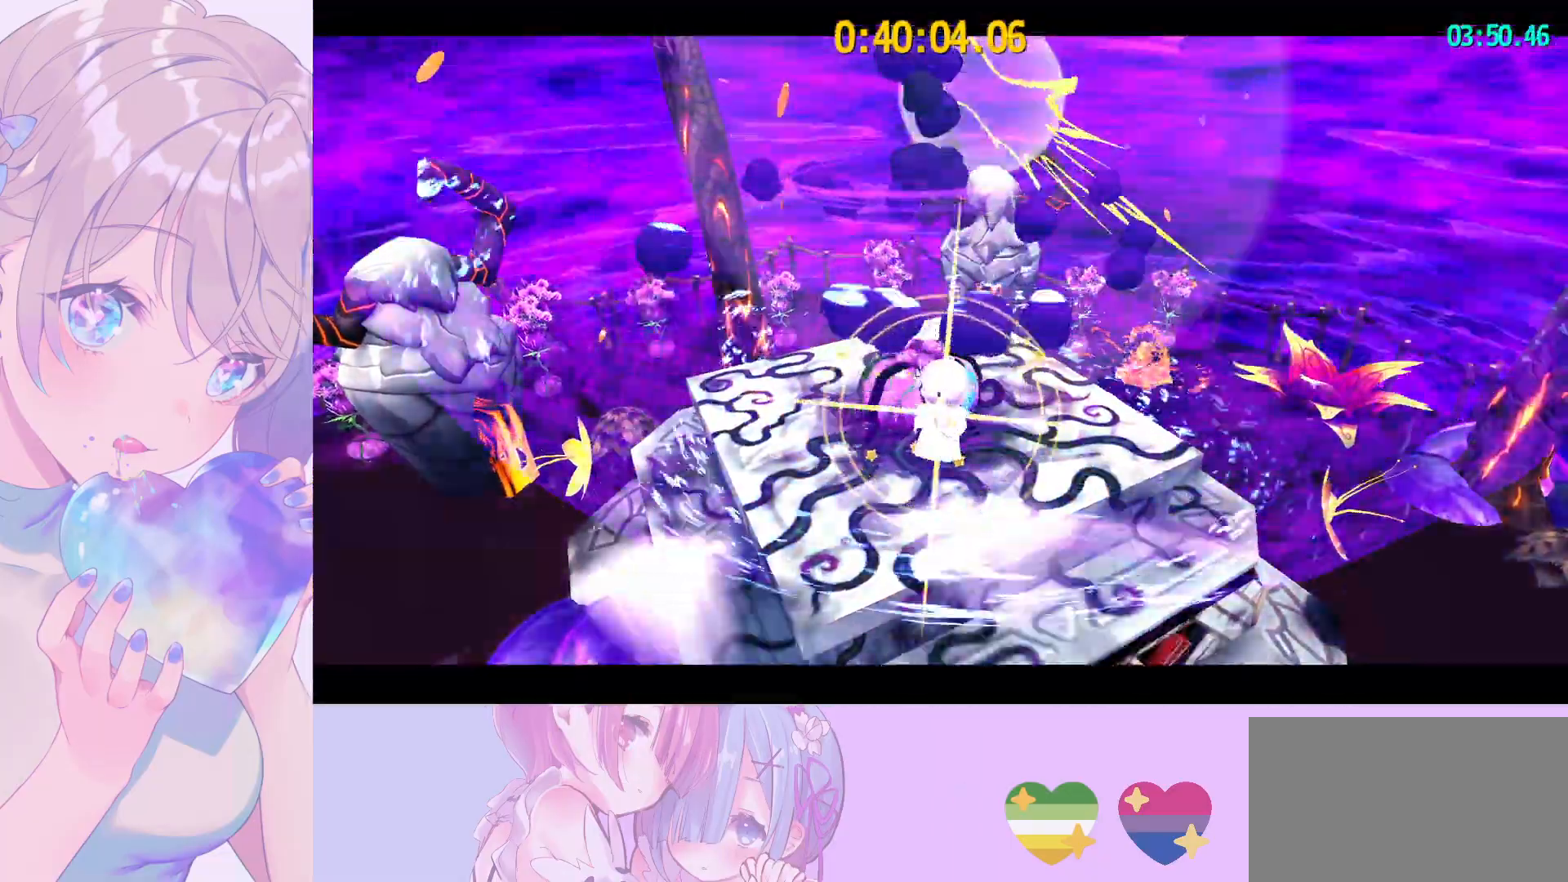
{"keys": [], "mouse": ["wheel"], "mouse_move": "up-left", "events": [[50, "shift", "up"], [50, "w", "up"], [100, "mouse_wheel", "down"]]}
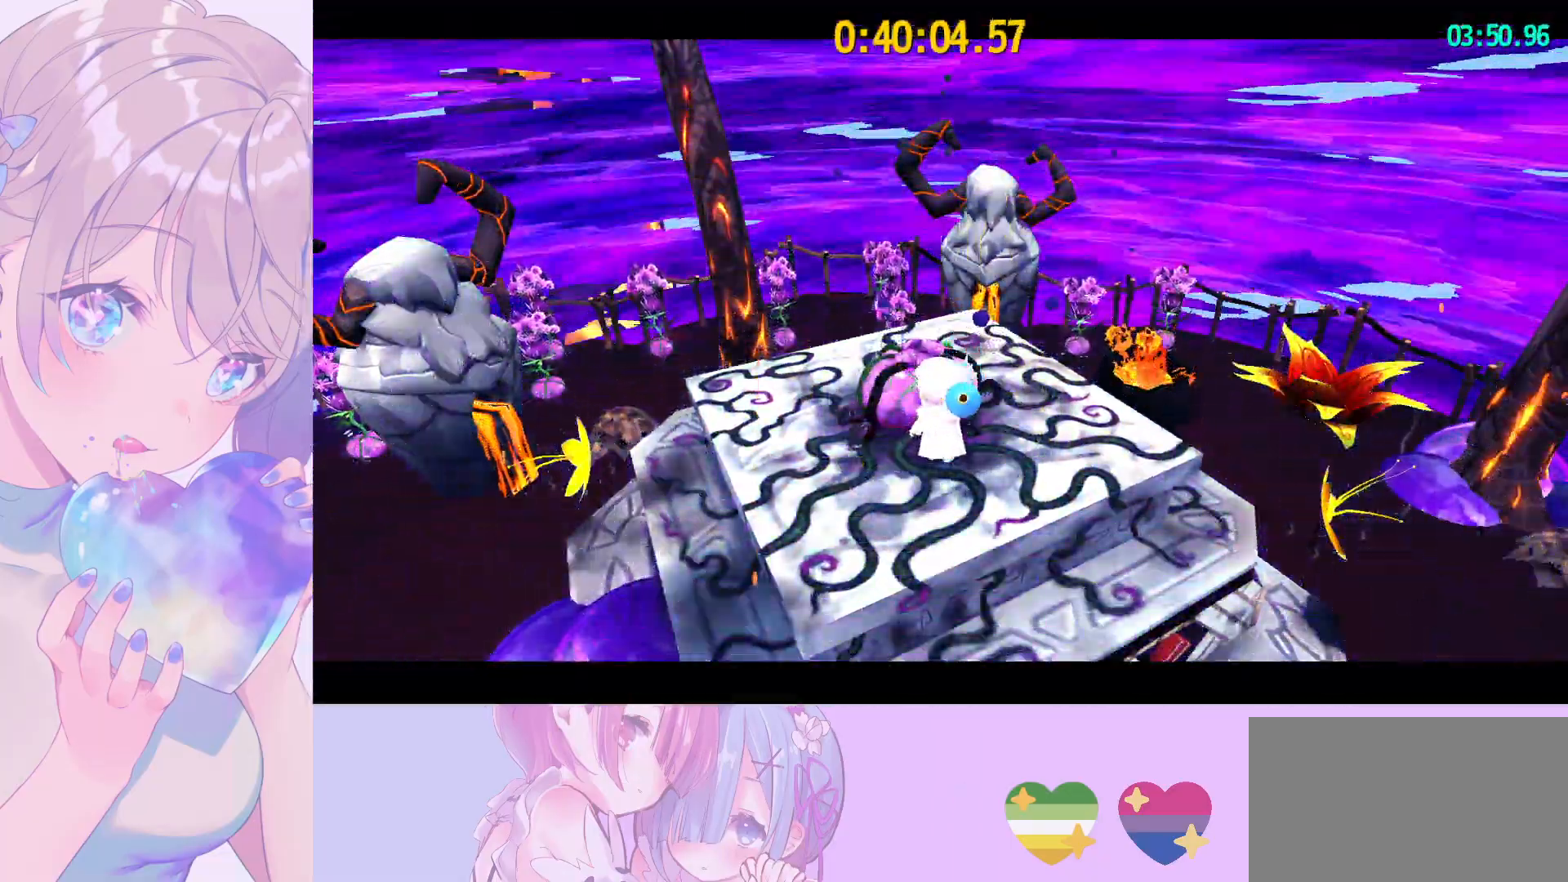
{"keys": [], "mouse": ["wheel"], "mouse_move": "still", "events": []}
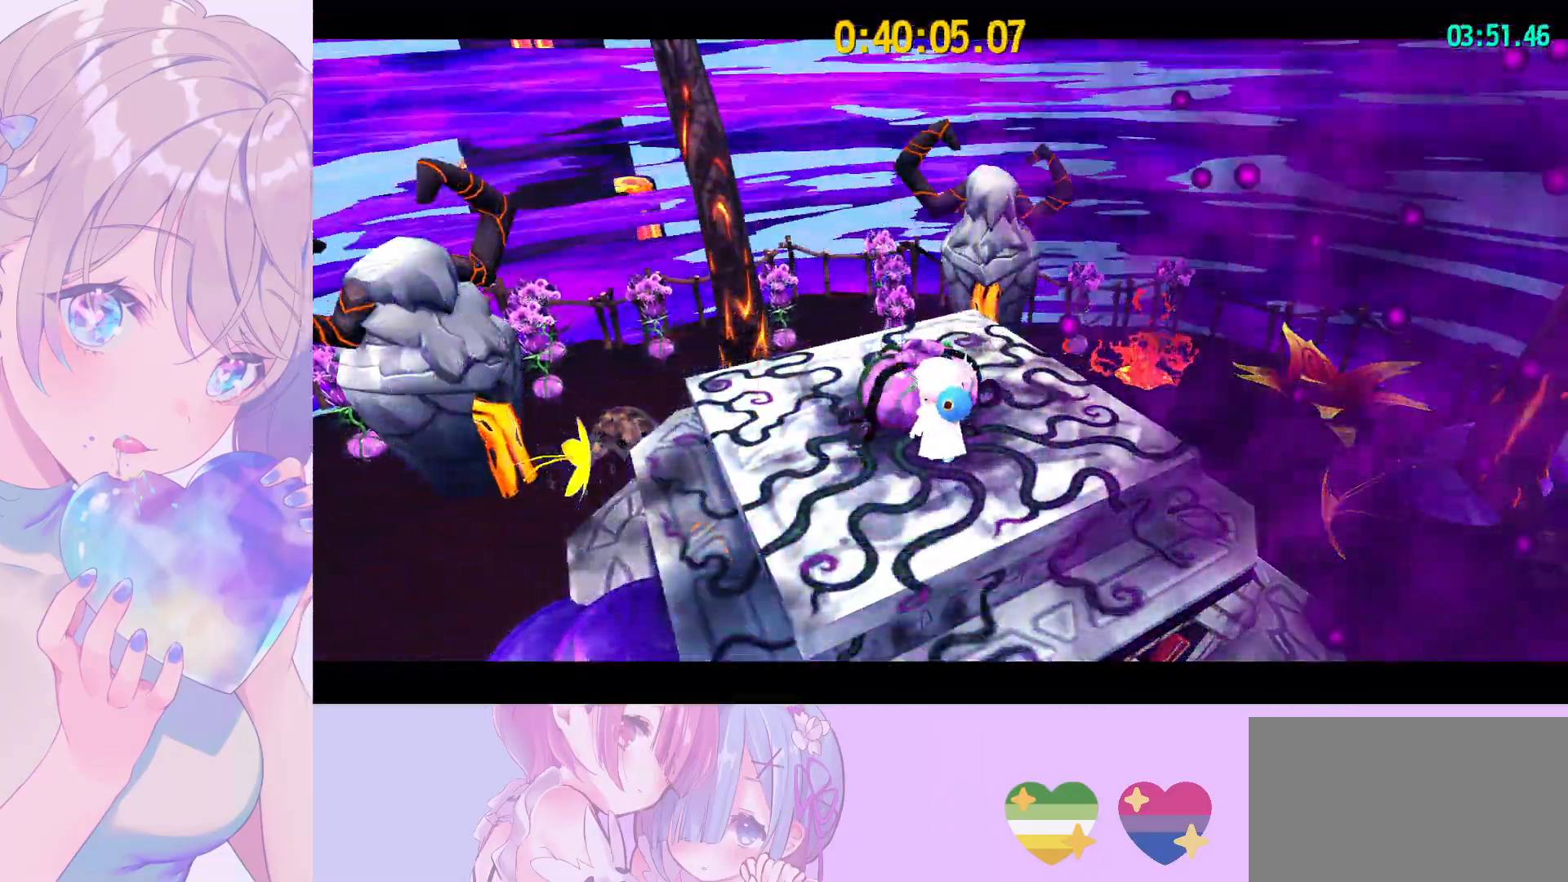
{"keys": [], "mouse": ["wheel"], "mouse_move": "still", "events": []}
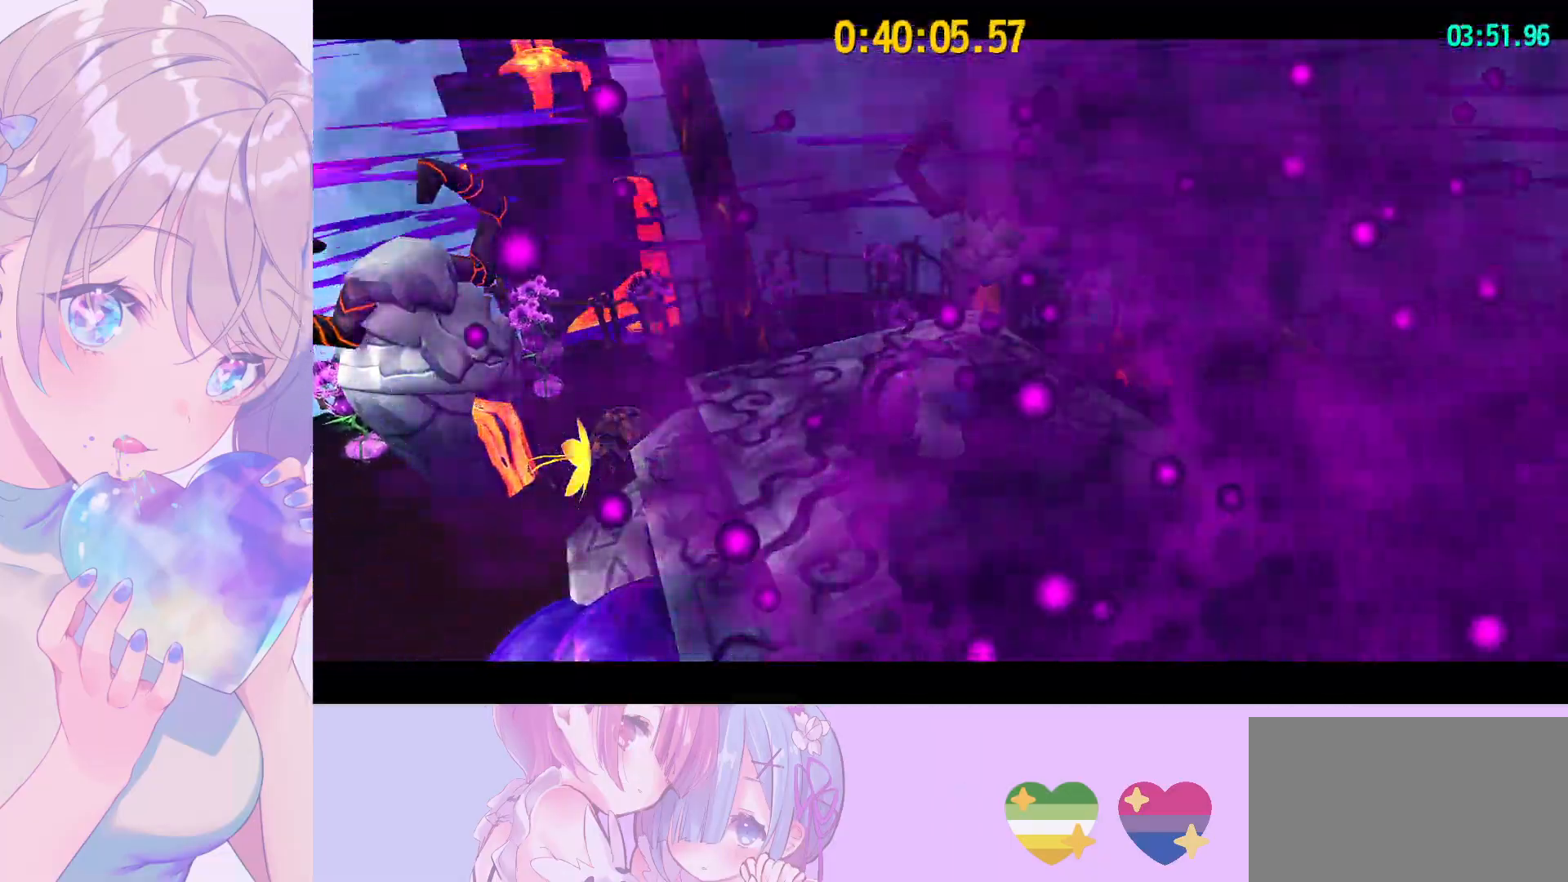
{"keys": [], "mouse": ["wheel"], "mouse_move": "still", "events": []}
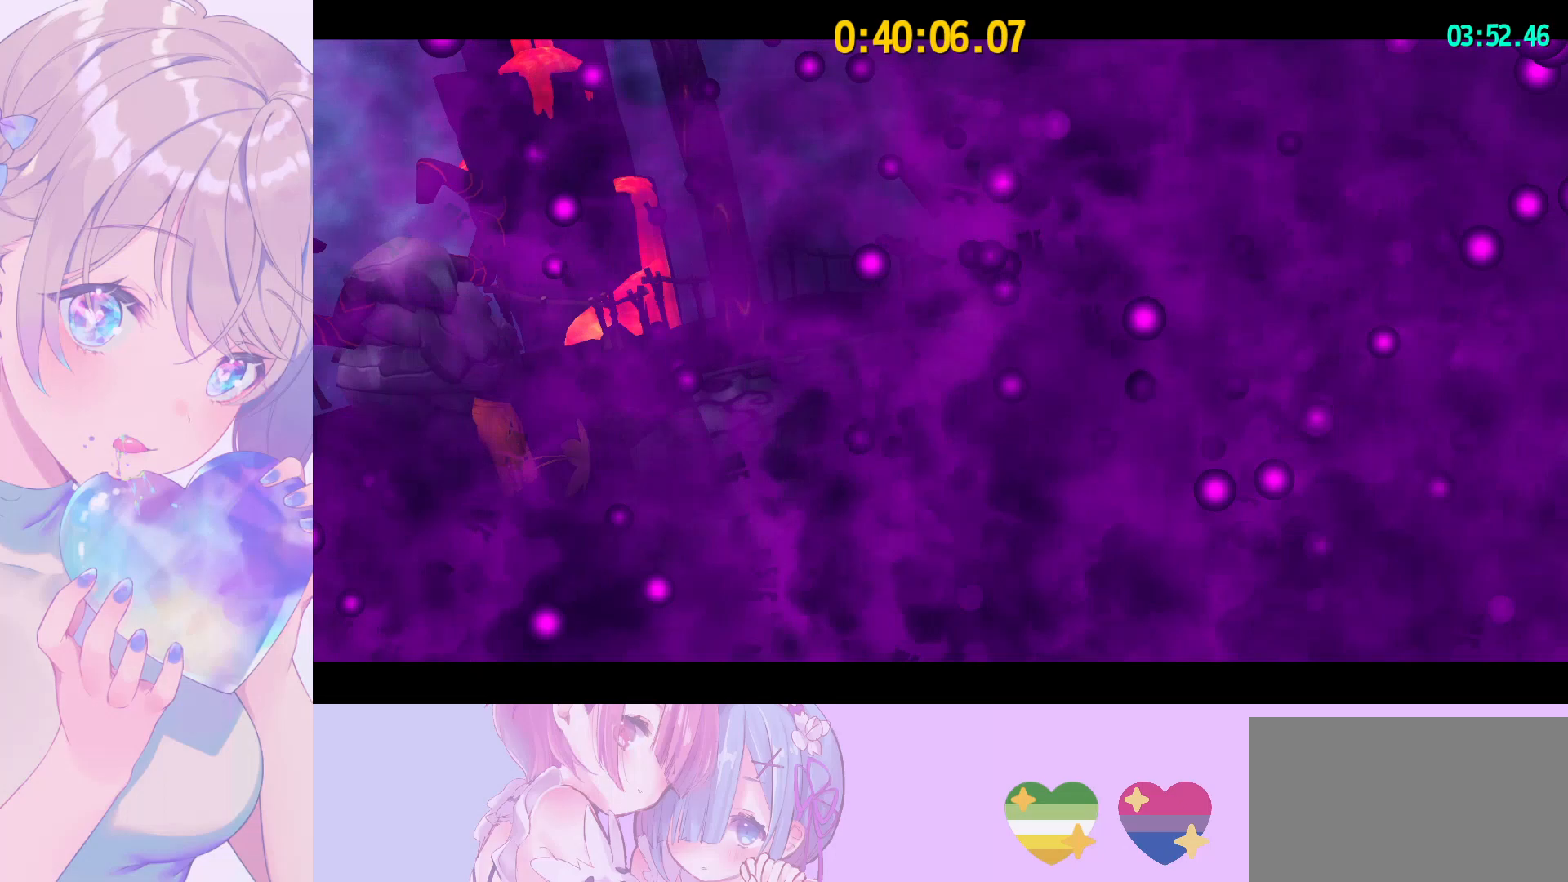
{"keys": [], "mouse": ["wheel"], "mouse_move": "still", "events": []}
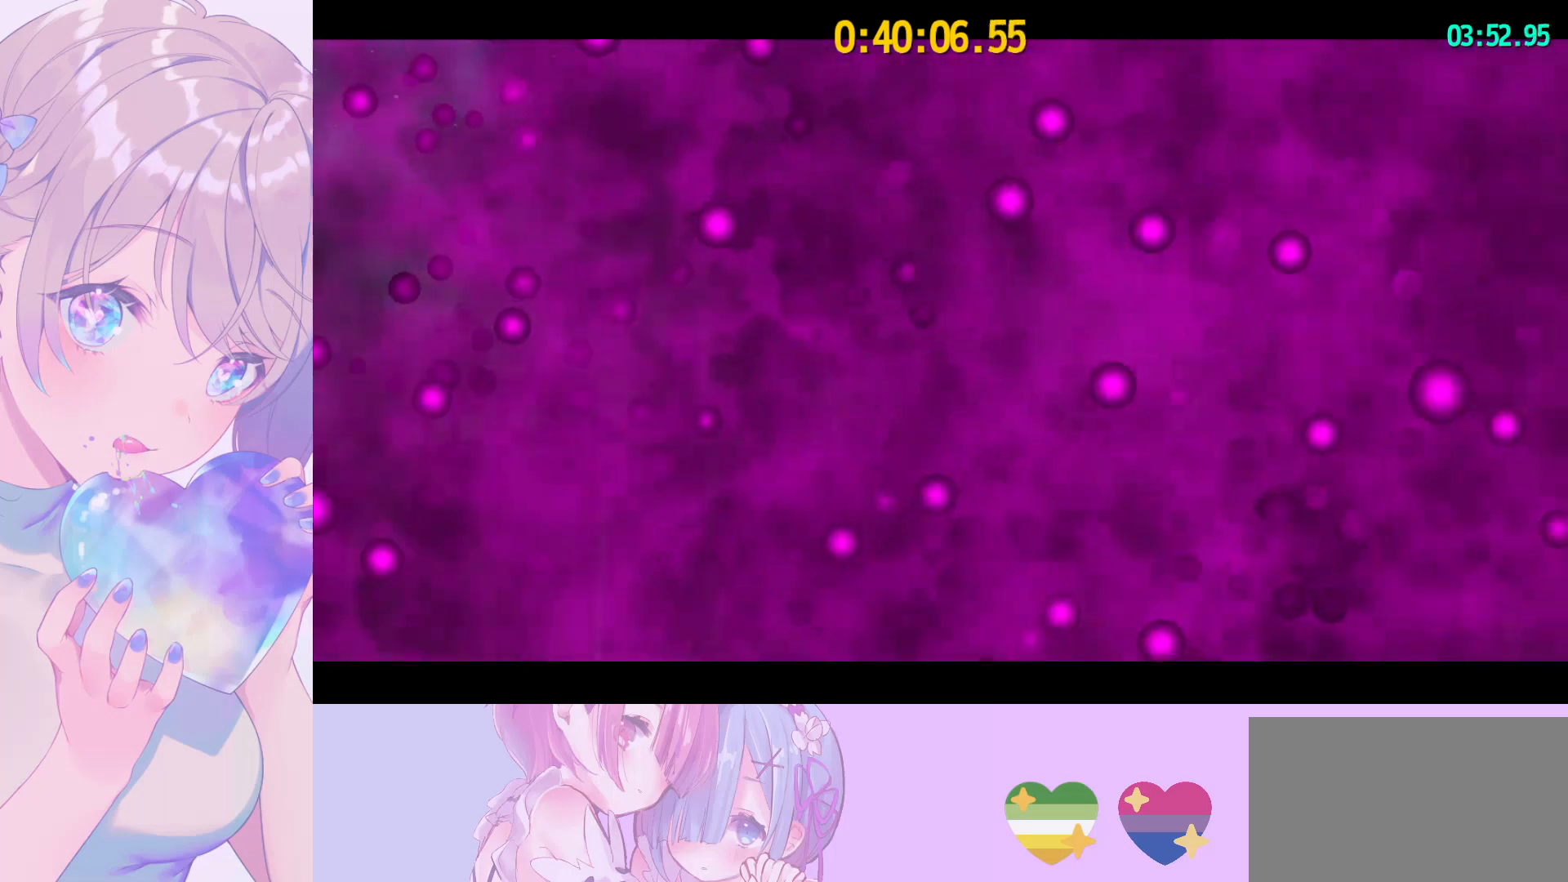
{"keys": [], "mouse": ["wheel"], "mouse_move": "still", "events": []}
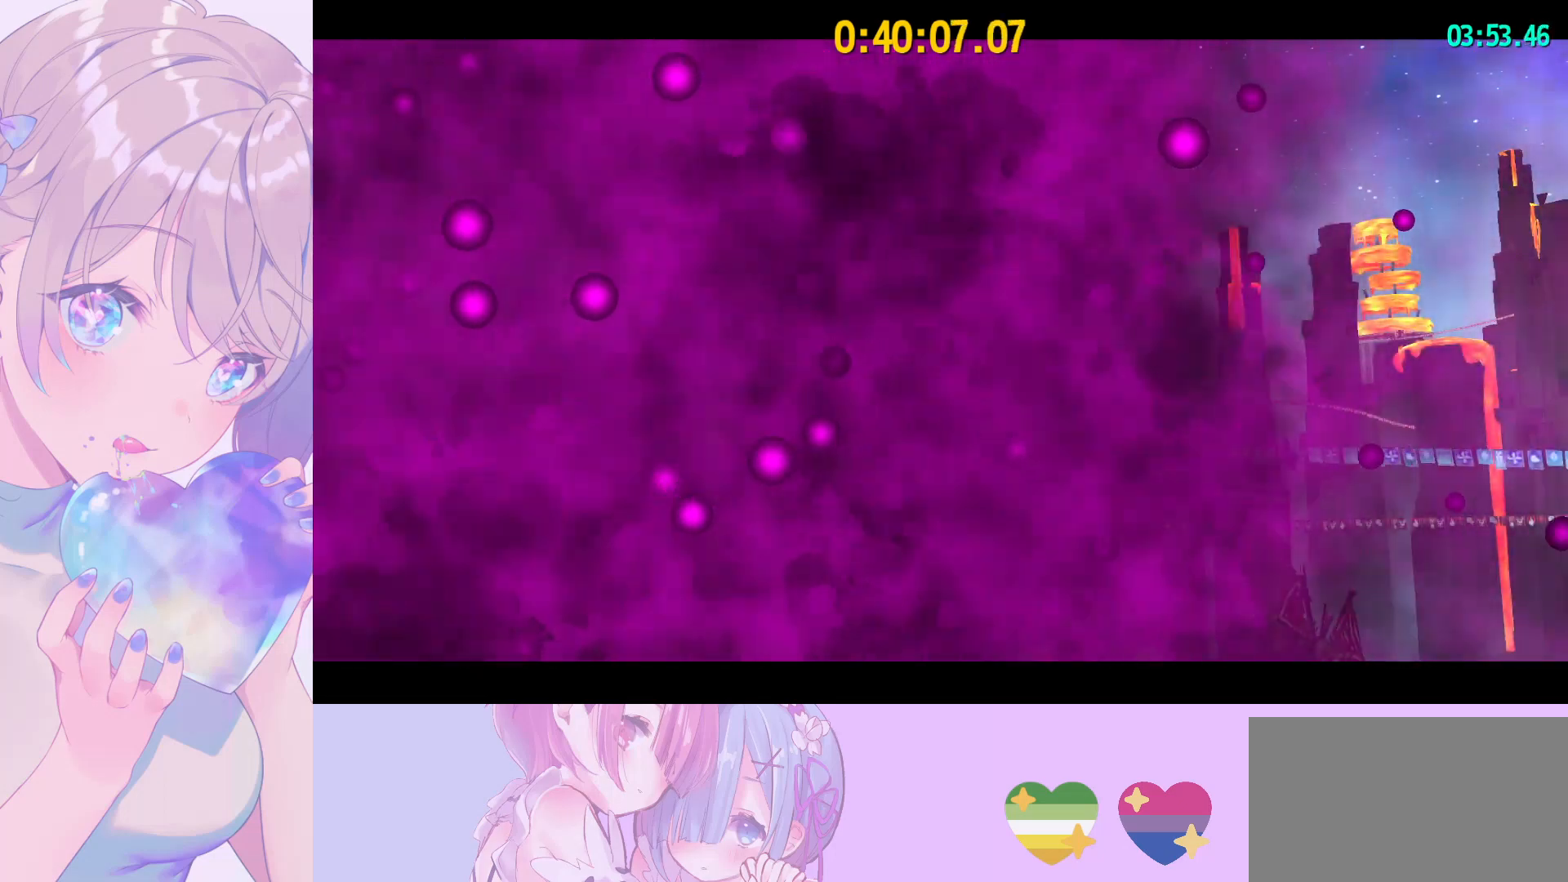
{"keys": [], "mouse": ["wheel"], "mouse_move": "still", "events": []}
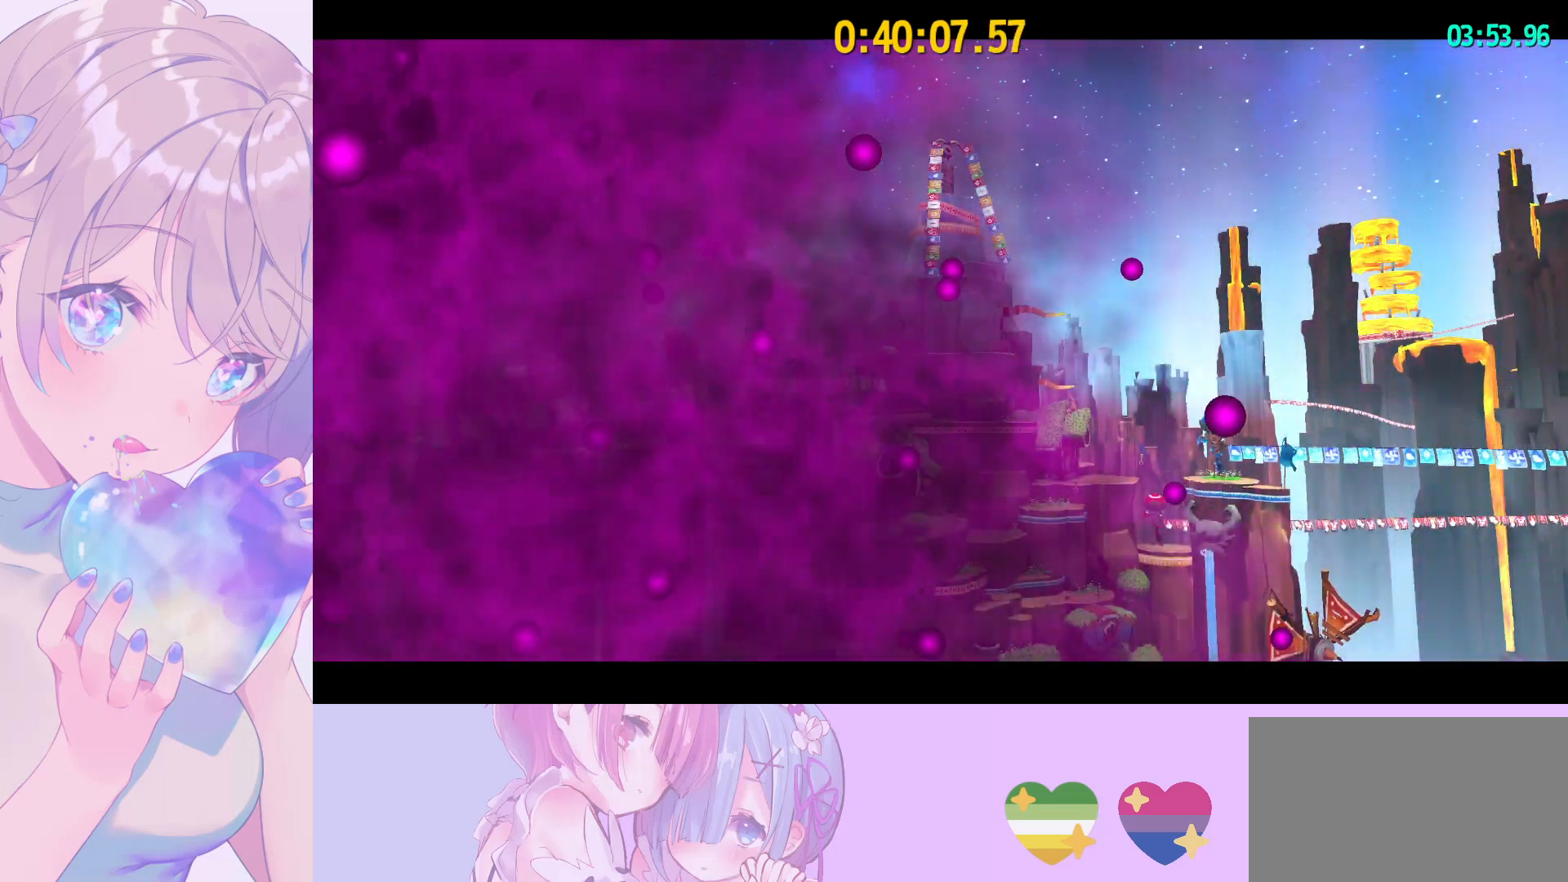
{"keys": [], "mouse": ["wheel"], "mouse_move": "still", "events": []}
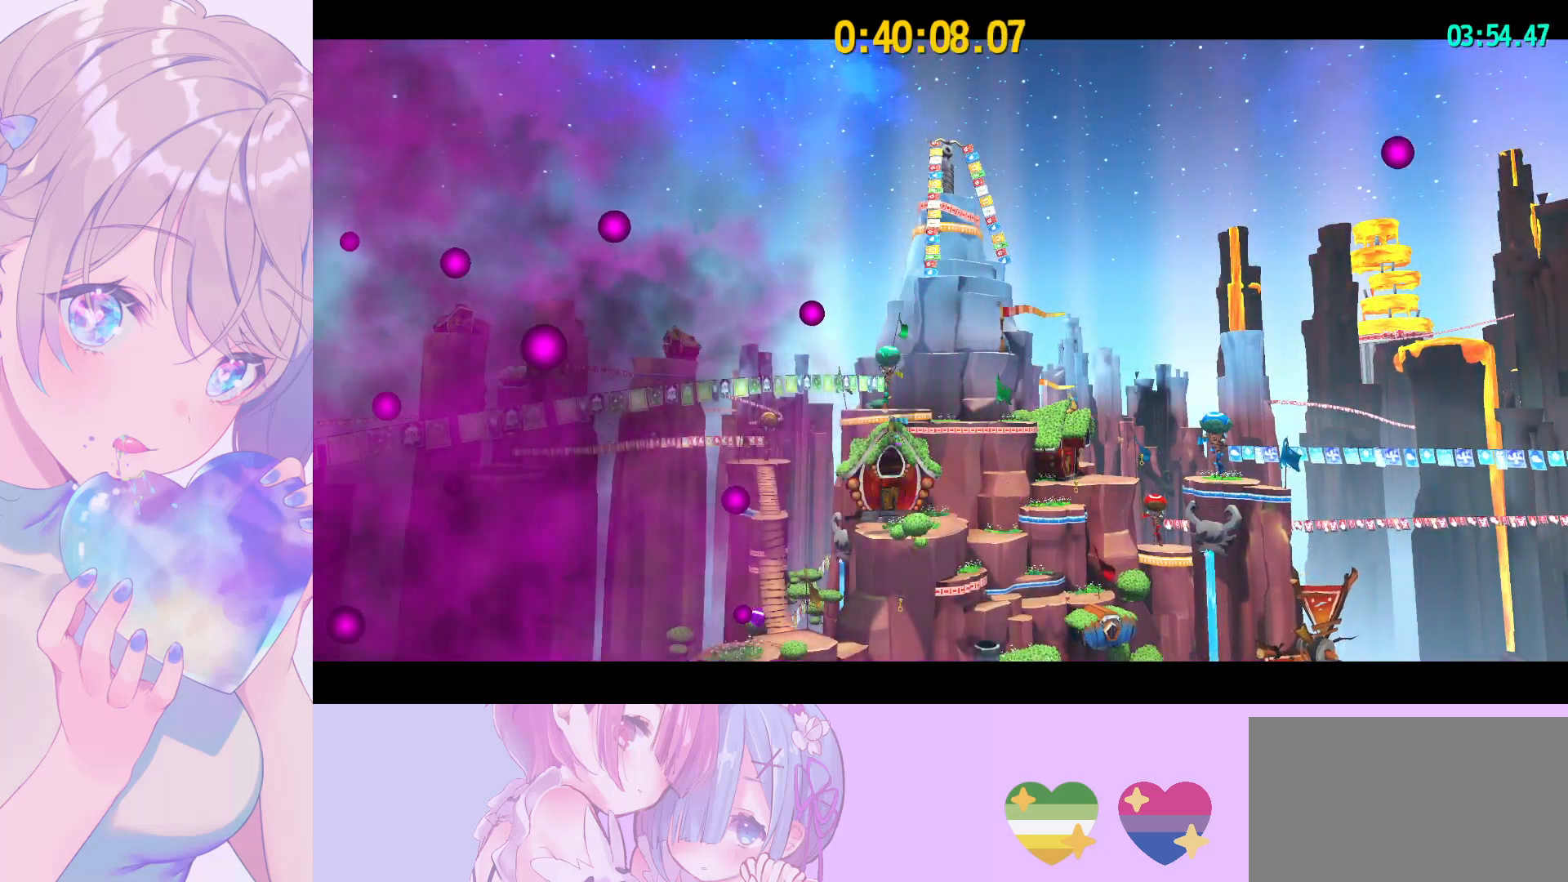
{"keys": [], "mouse": ["wheel"], "mouse_move": "still", "events": []}